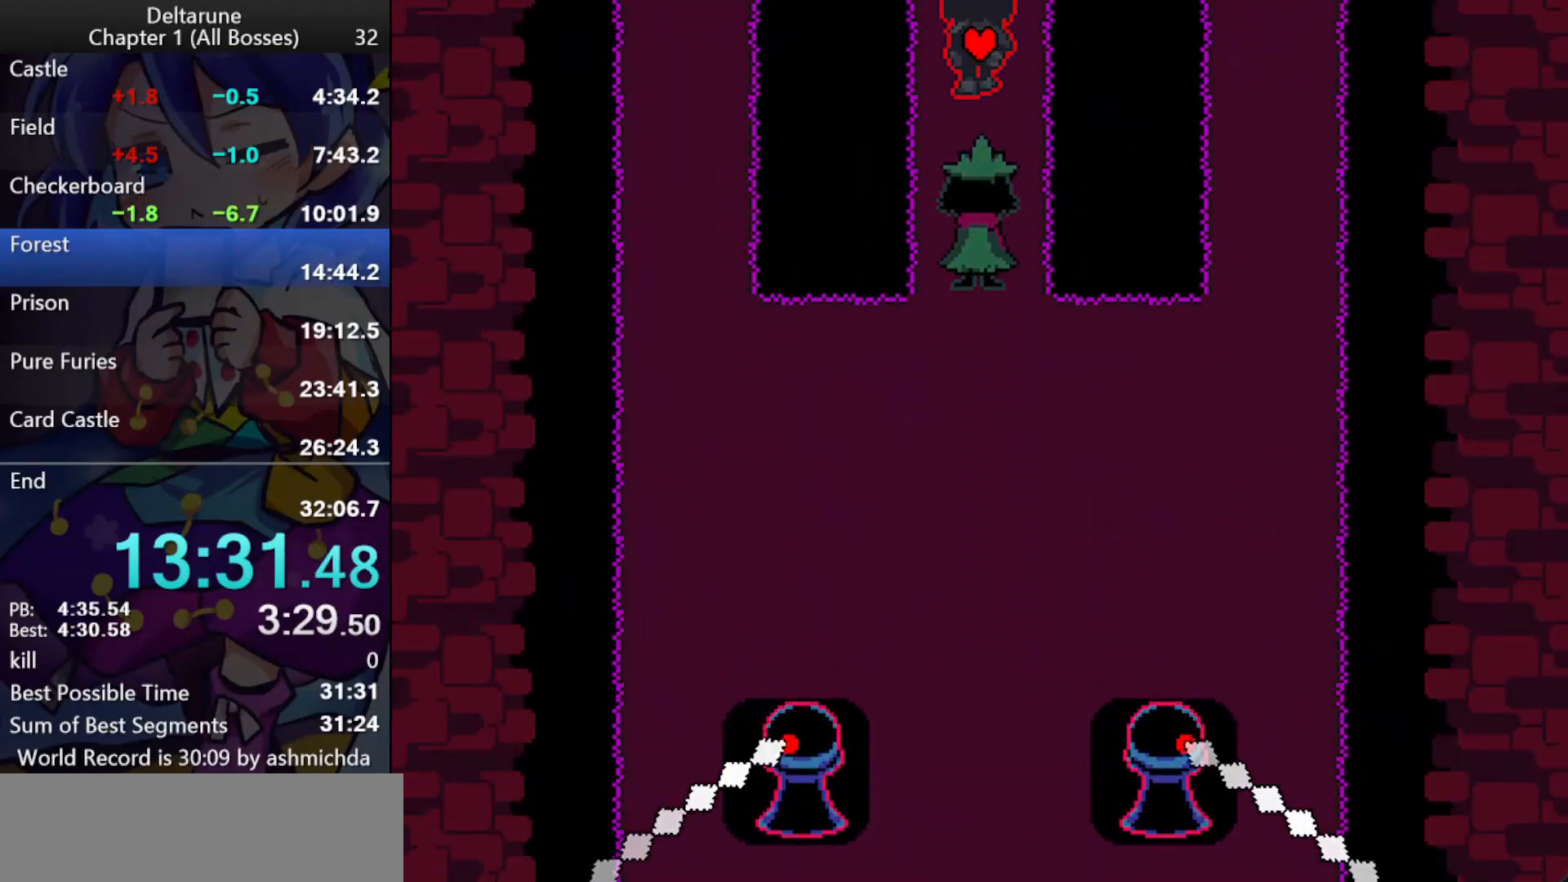
Gameplay with keyboard; each line is a JSON object with the keys held at the frame after it. "events" lists presses ("down") and releases ("up") of "c", "ctrl_l", "ctrl_r", "down", "left", "return", "right", "shift_l", "shift_r", "up", "x" and "z" between this image and that frame as [ms after this image, input, new state], when the widget could be followed in between. No other keys are recorded. Mouse input is not recorded.
{"keys": ["ctrl_l", "shift_l", "up"], "events": []}
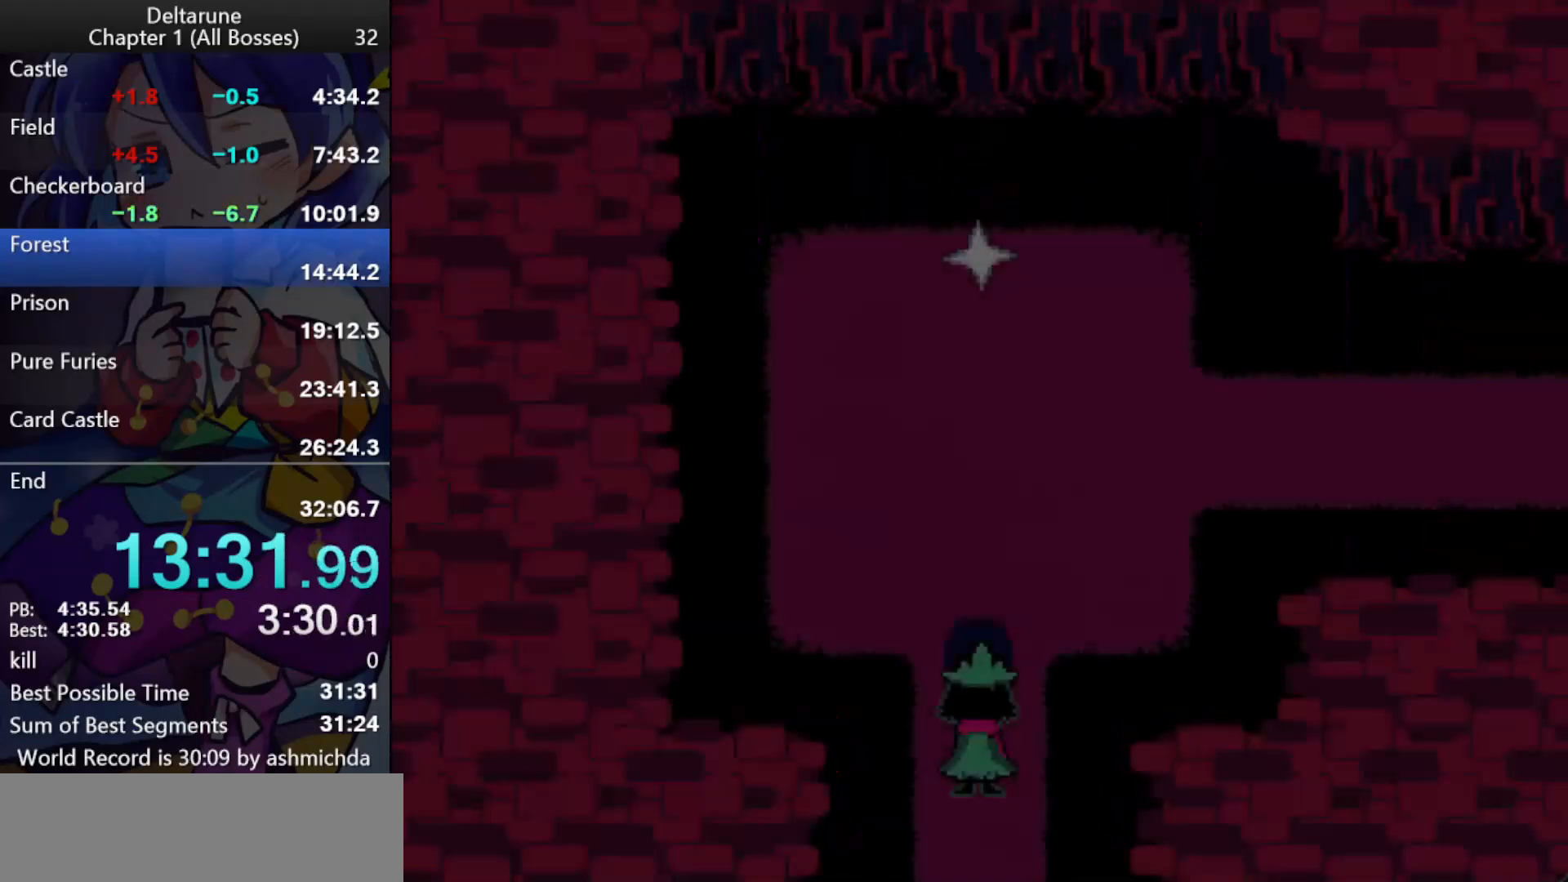
{"keys": ["ctrl_l", "shift_l", "up"], "events": []}
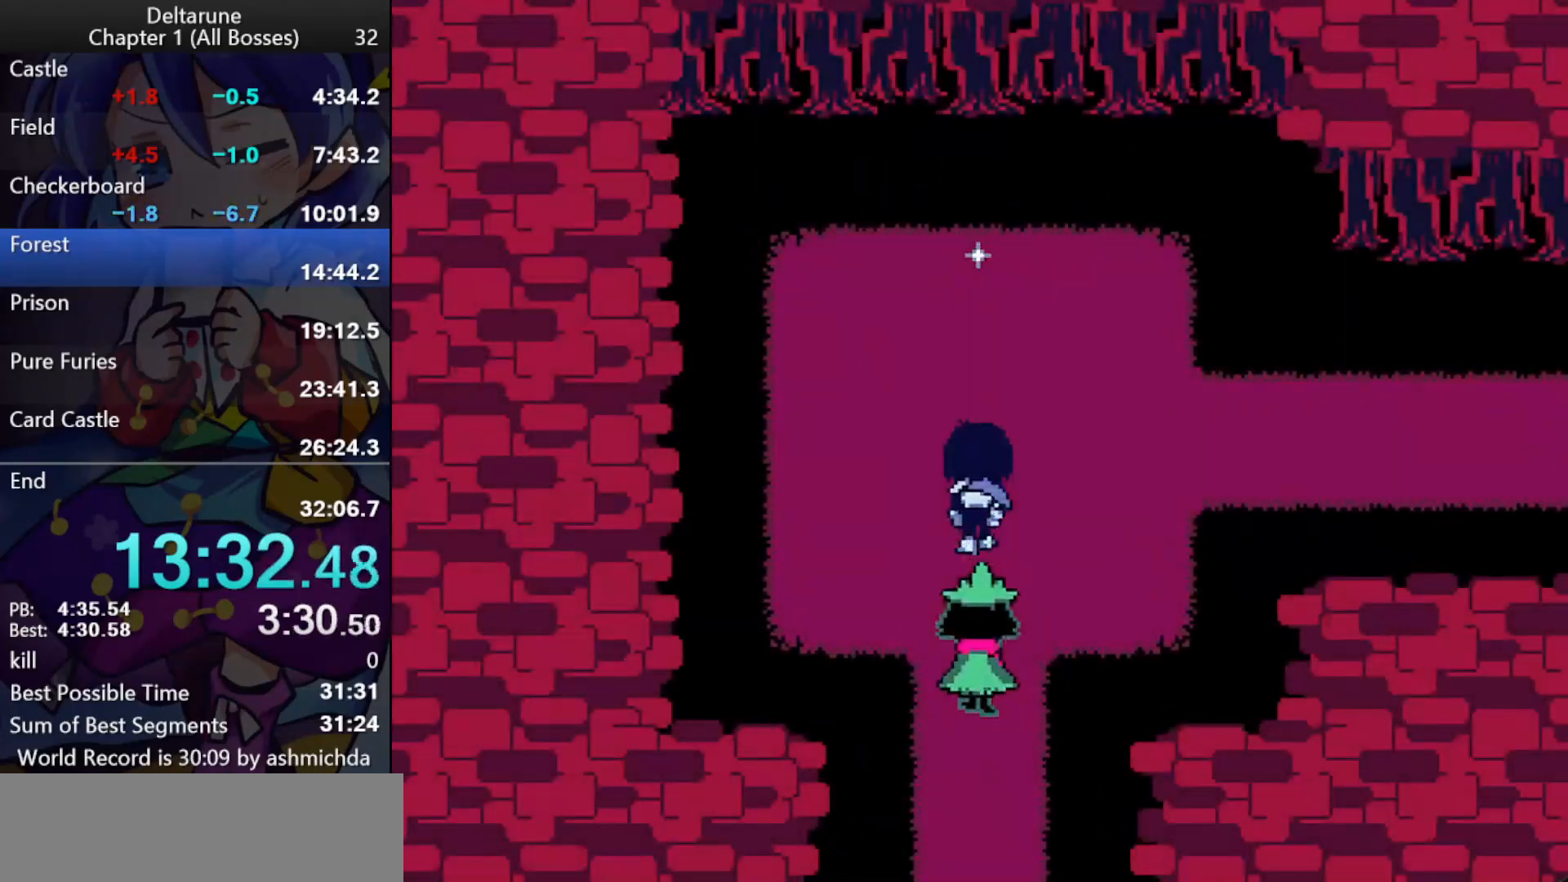
{"keys": ["ctrl_l", "right", "shift_l", "x"], "events": [[317, "z", "down"], [367, "z", "up"], [400, "right", "down"], [400, "up", "up"], [400, "x", "down"], [450, "x", "up"], [500, "x", "down"]]}
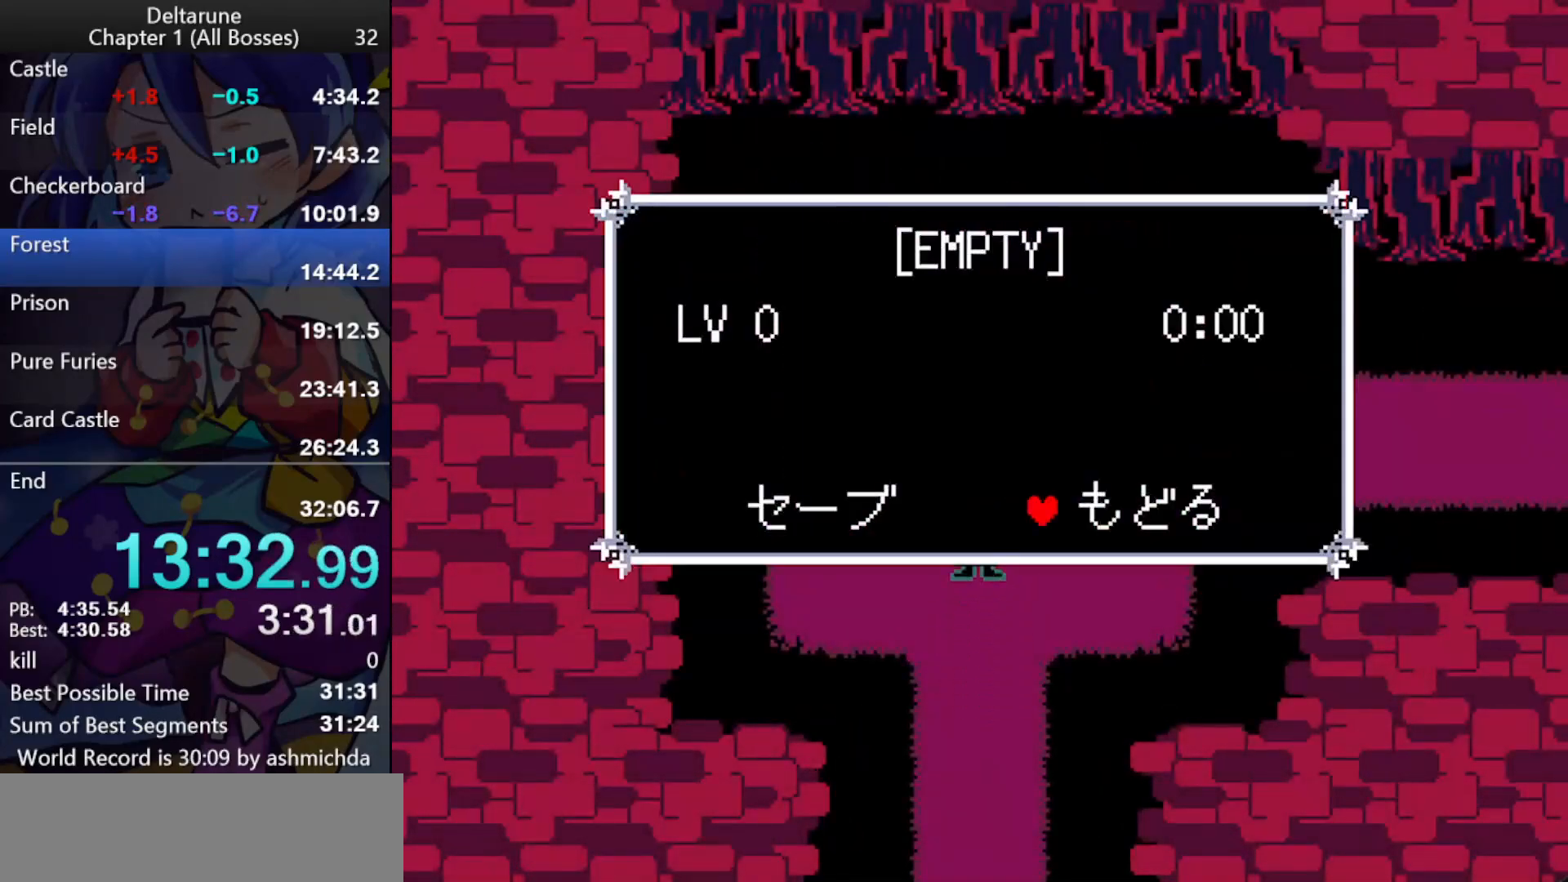
{"keys": ["ctrl_l", "right", "shift_l"], "events": [[50, "x", "up"], [100, "x", "down"], [150, "x", "up"], [183, "x", "down"], [233, "x", "up"], [283, "down", "down"], [283, "x", "down"], [333, "x", "up"], [417, "down", "up"]]}
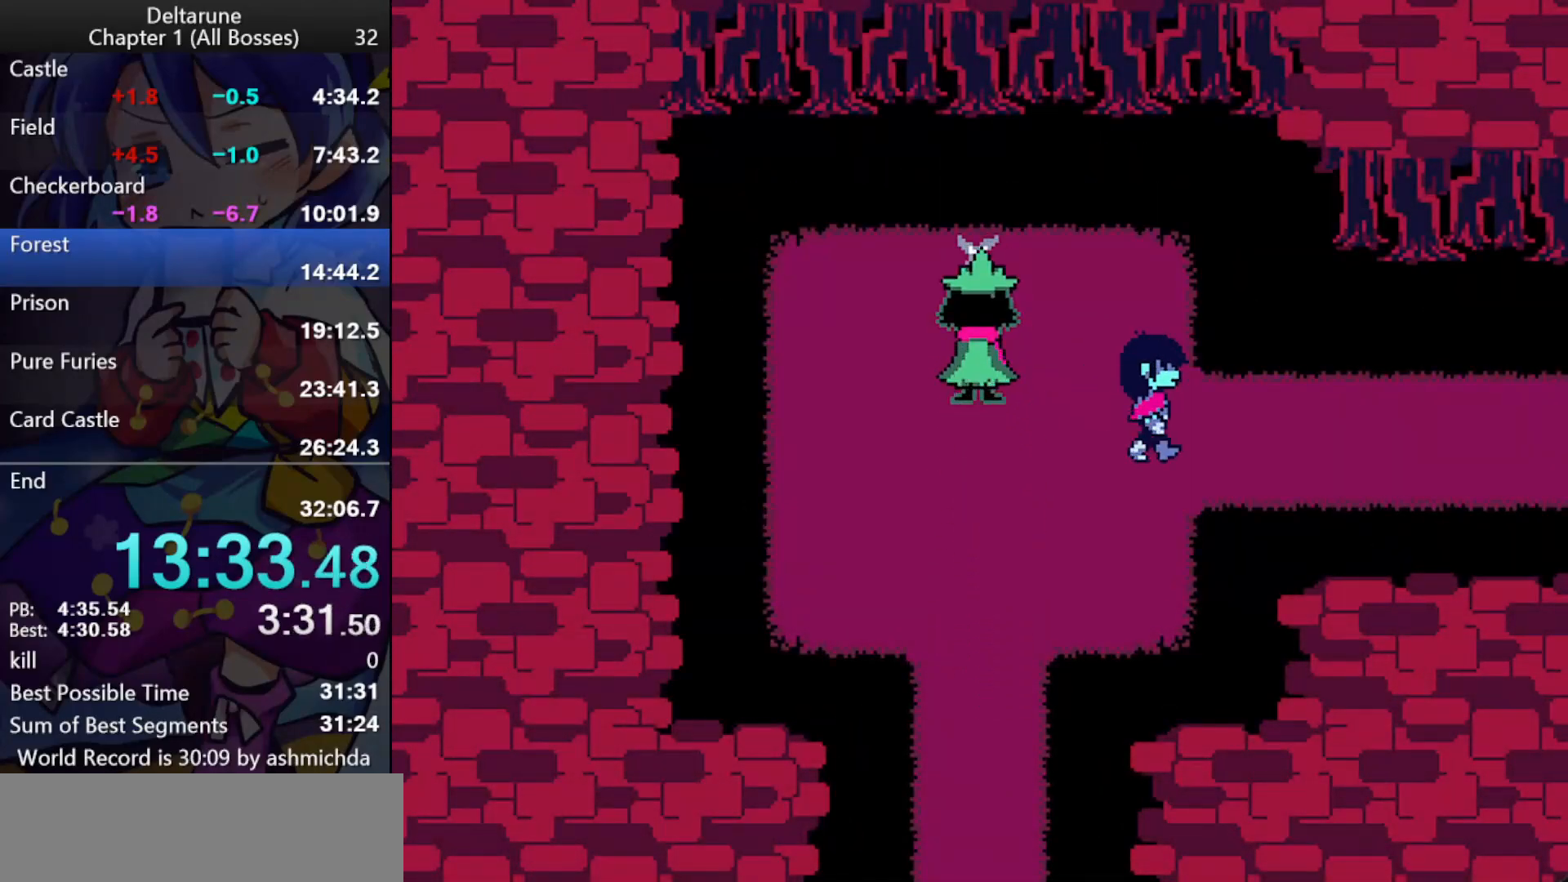
{"keys": ["ctrl_l", "right", "shift_l"], "events": []}
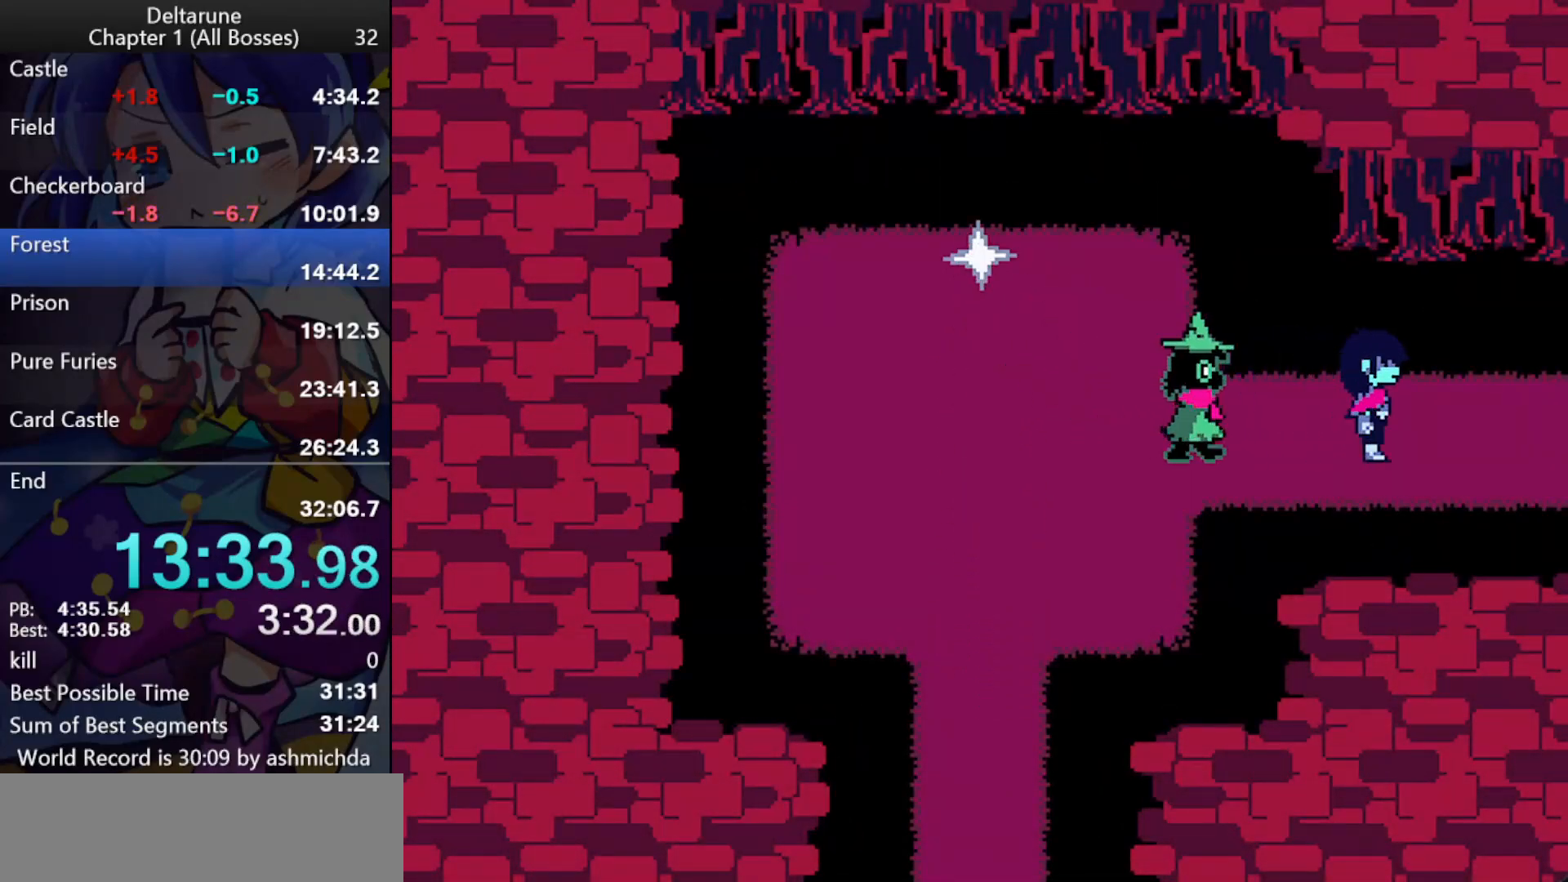
{"keys": ["ctrl_l", "right", "shift_l"], "events": []}
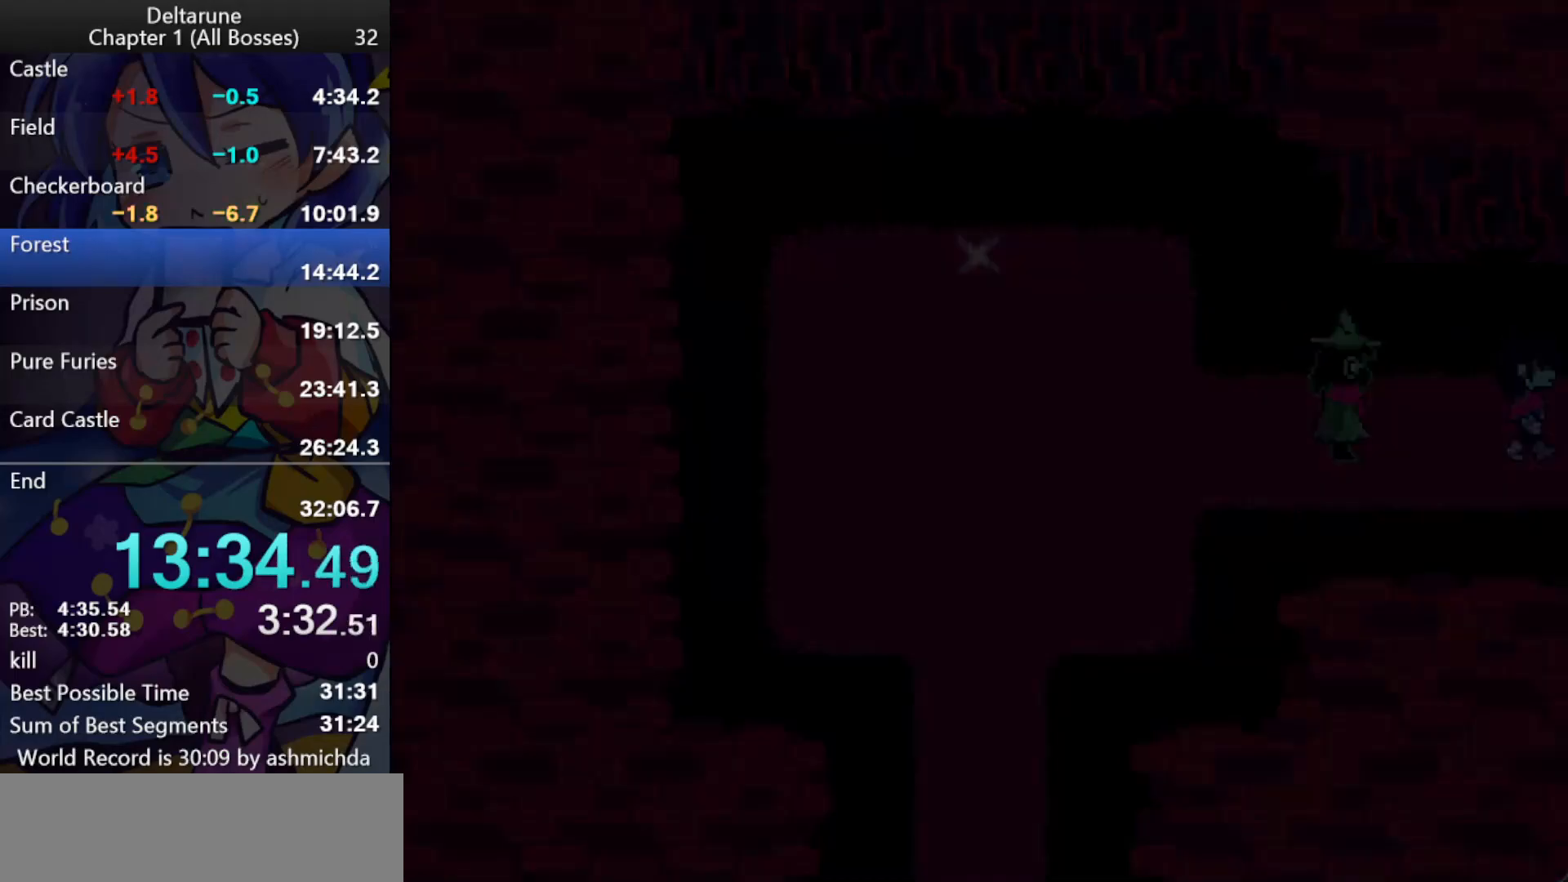
{"keys": ["ctrl_l", "right", "shift_l"], "events": []}
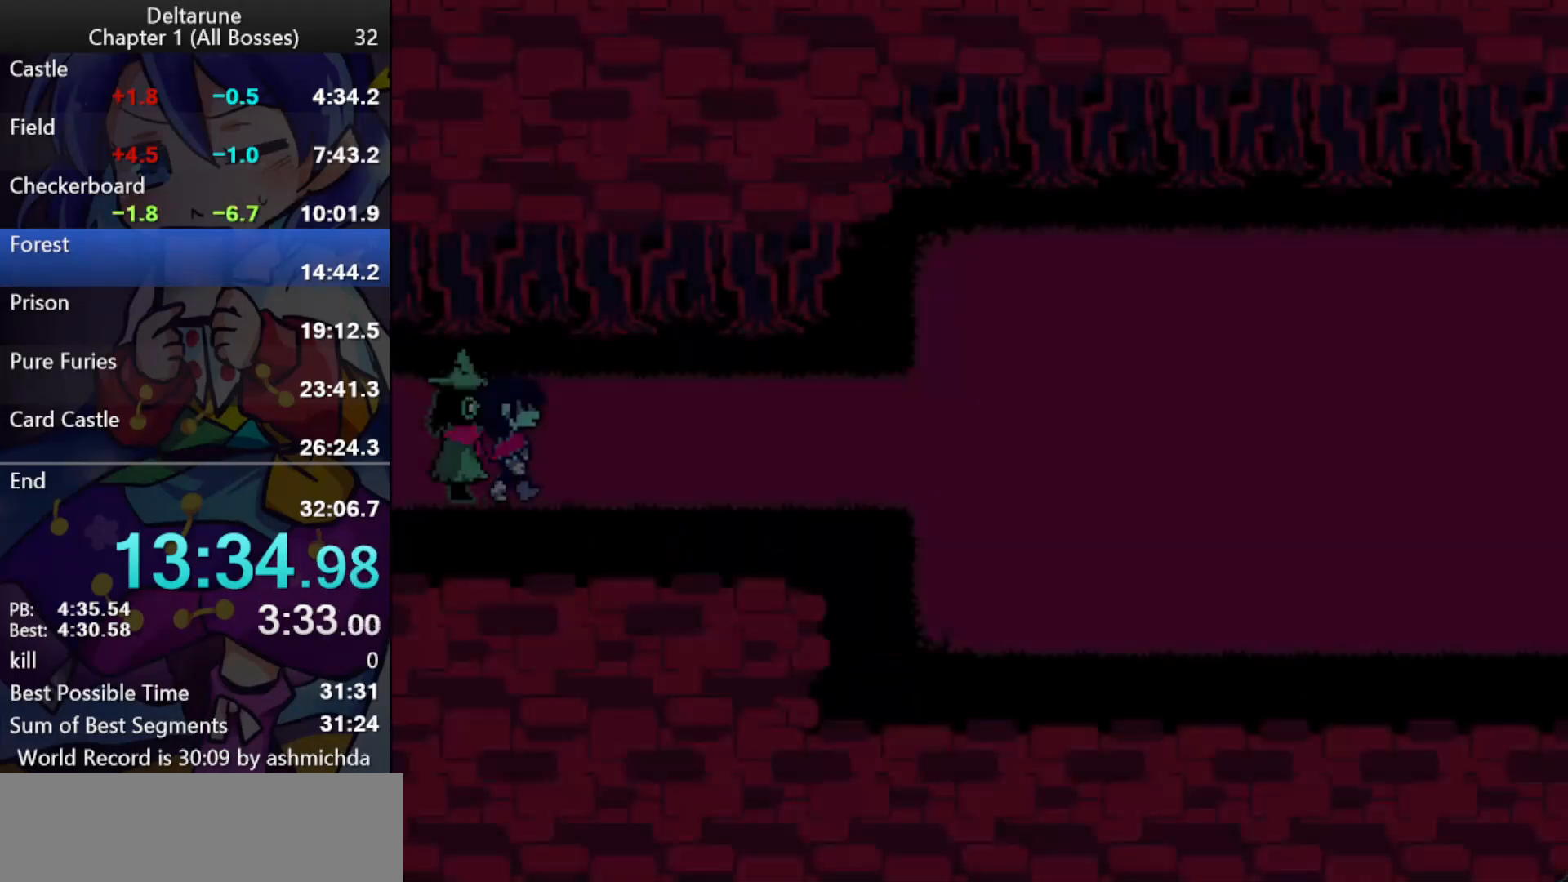
{"keys": ["ctrl_l", "right", "shift_l"], "events": []}
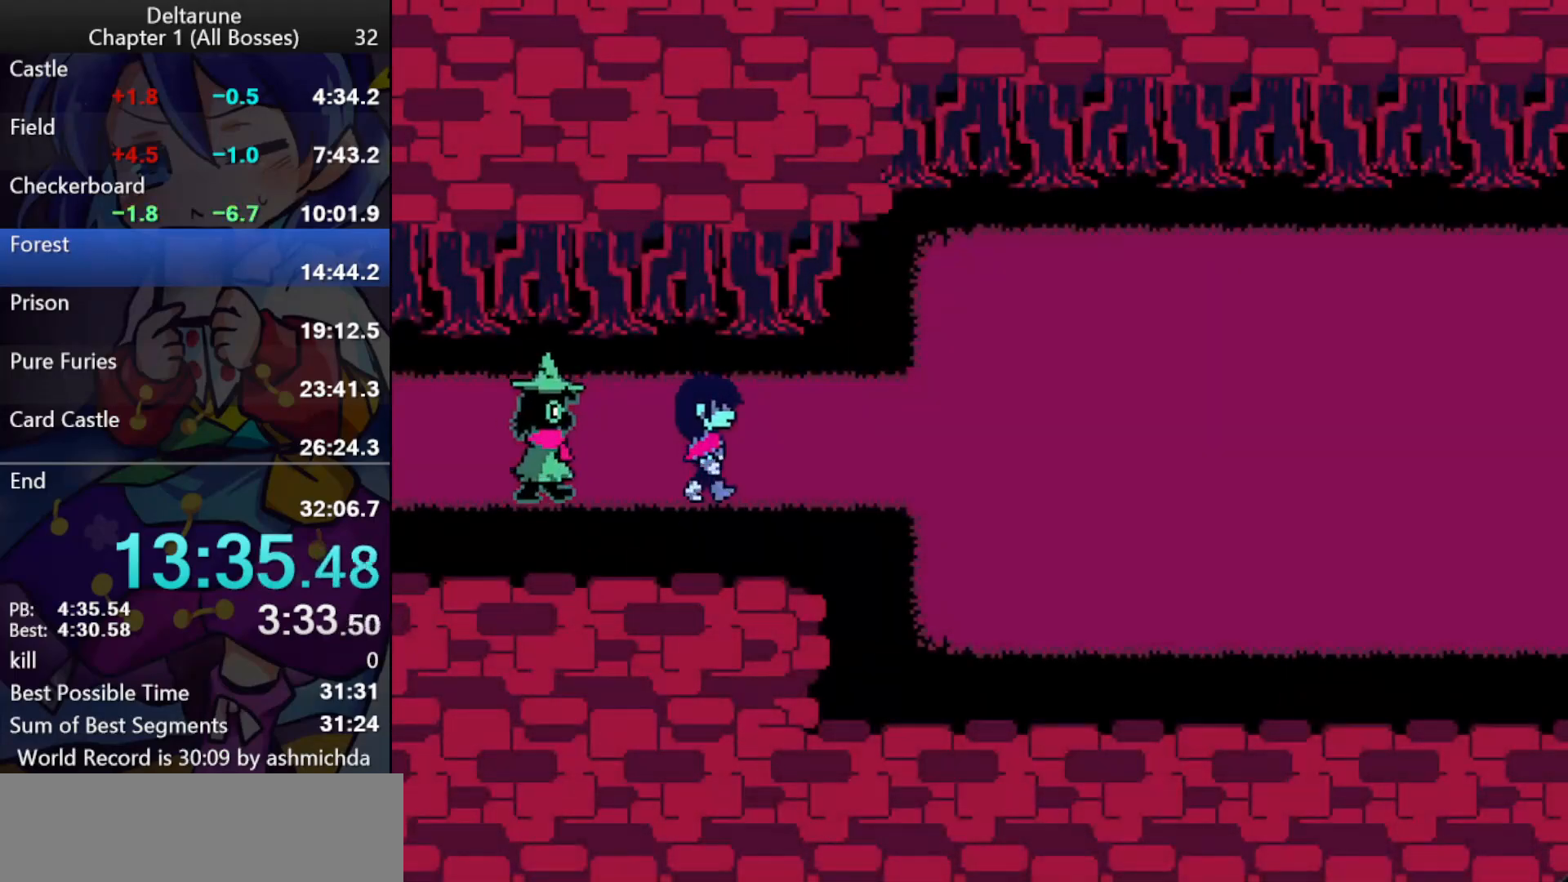
{"keys": ["ctrl_l", "right", "shift_l"], "events": []}
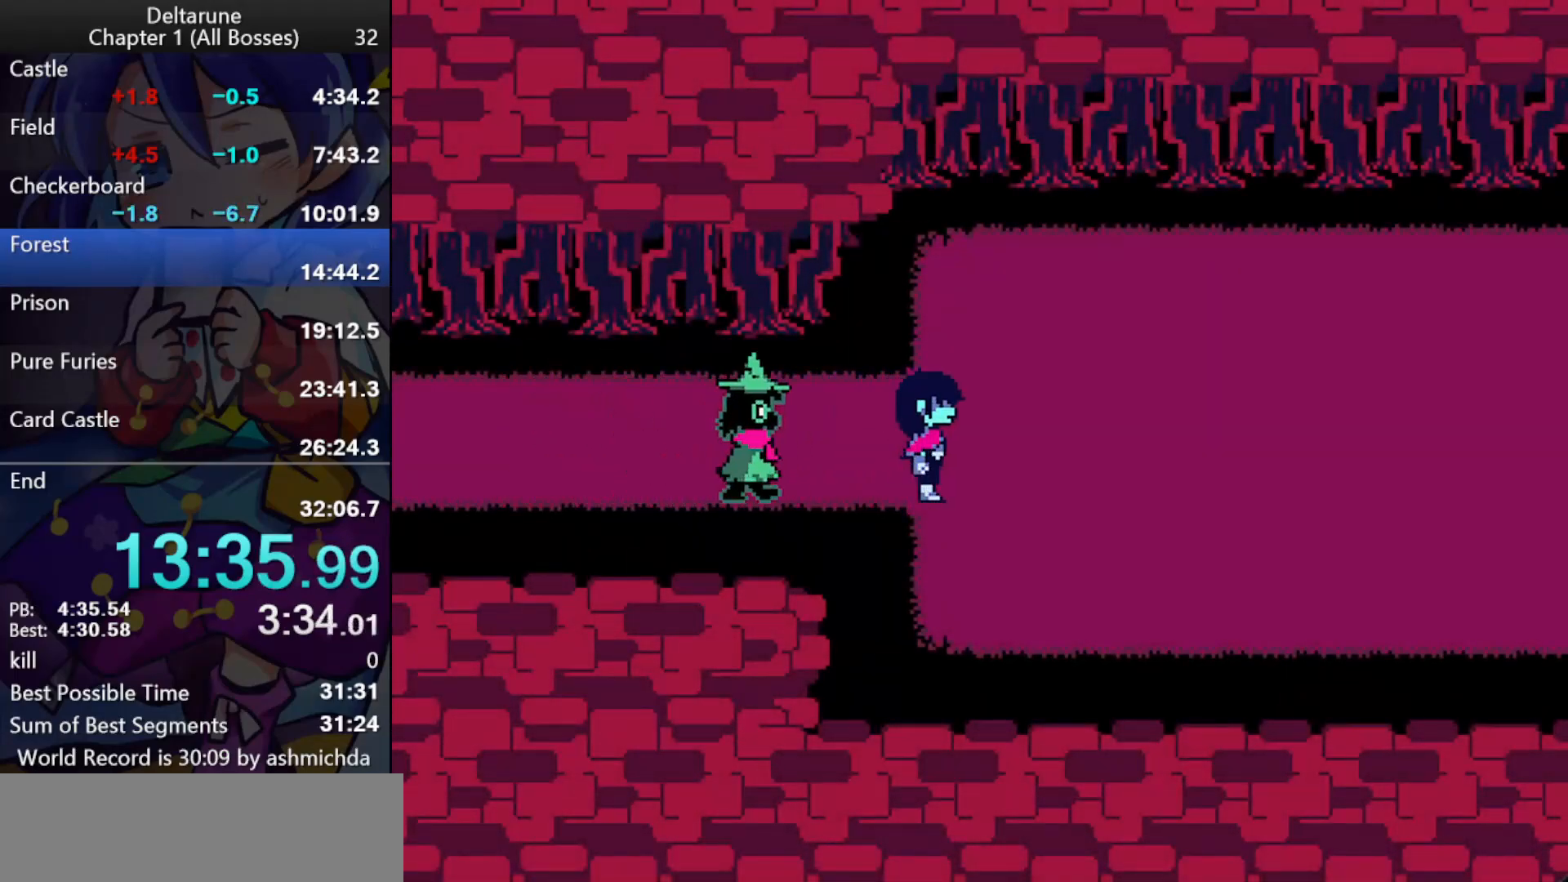
{"keys": [], "events": [[467, "ctrl_l", "up"], [467, "right", "up"], [467, "shift_l", "up"]]}
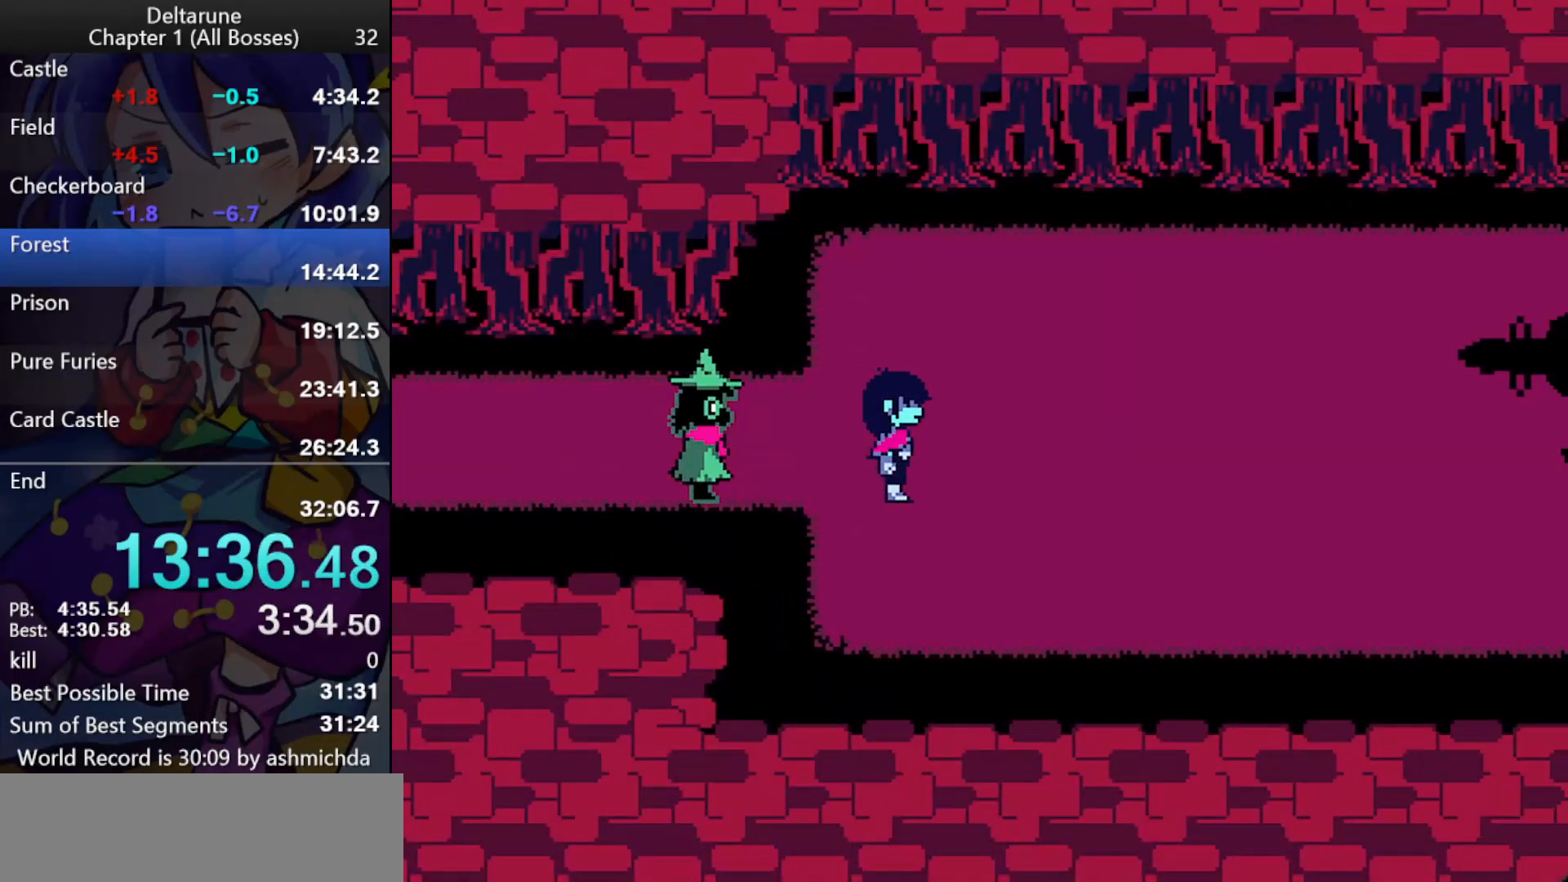
{"keys": ["ctrl_l", "shift_l"], "events": [[483, "ctrl_l", "down"], [483, "shift_l", "down"]]}
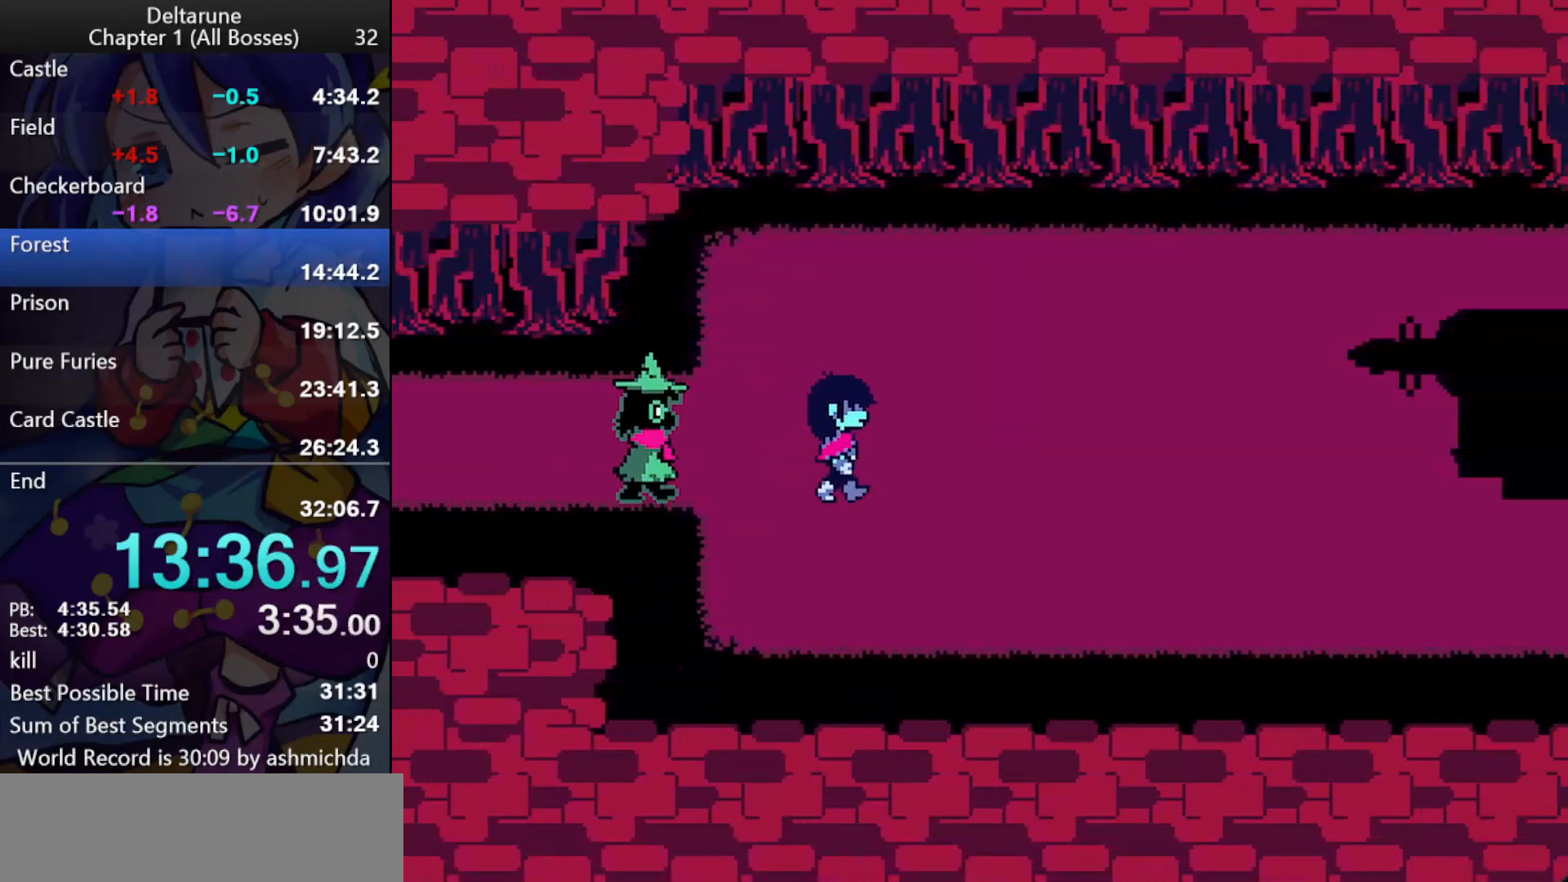
{"keys": ["ctrl_l", "return", "shift_l"], "events": [[500, "return", "down"]]}
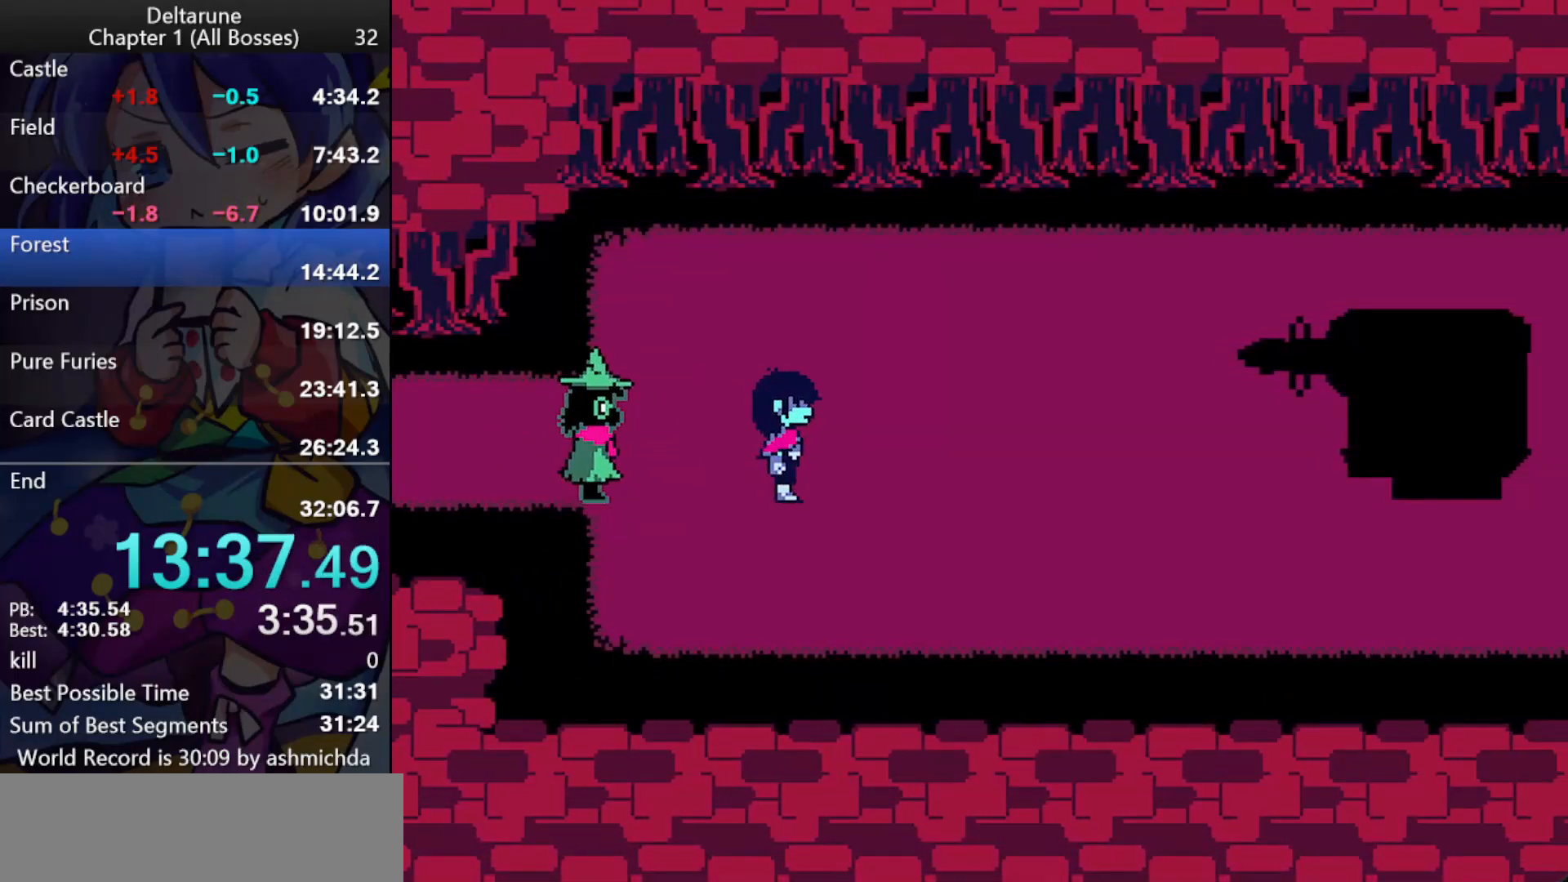
{"keys": ["ctrl_l", "return", "shift_l"], "events": [[50, "z", "down"], [100, "return", "up"], [100, "z", "up"], [150, "return", "down"], [150, "z", "down"], [183, "return", "up"], [183, "z", "up"], [233, "return", "down"], [233, "z", "down"], [283, "return", "up"], [283, "z", "up"], [333, "z", "down"], [383, "z", "up"], [417, "z", "down"], [467, "return", "down"], [467, "z", "up"]]}
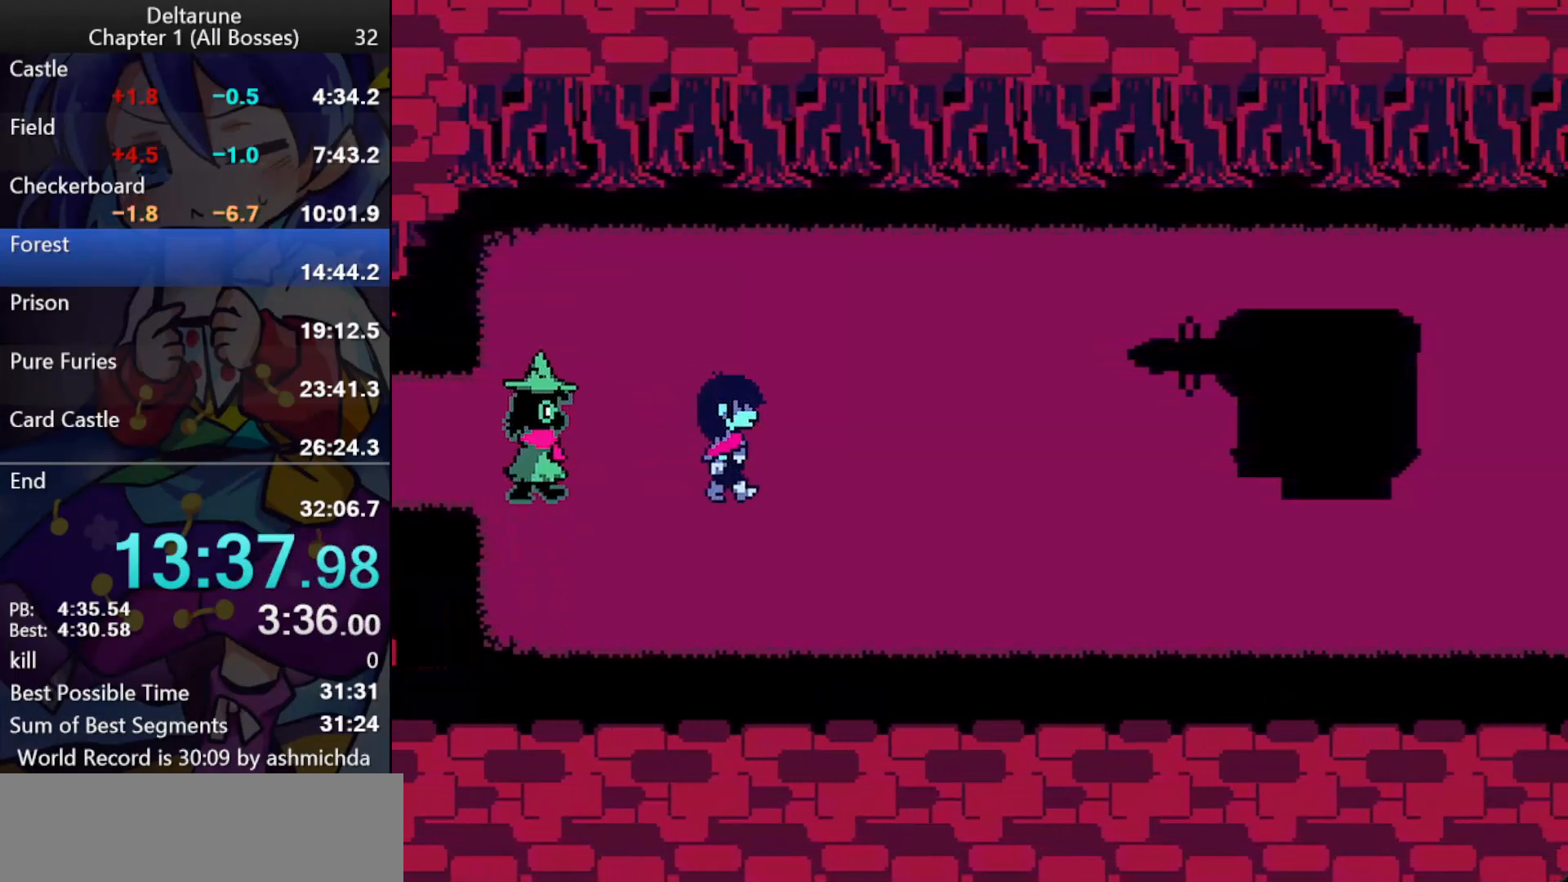
{"keys": ["ctrl_l", "shift_l"], "events": [[17, "return", "up"], [17, "z", "down"], [67, "return", "down"], [67, "z", "up"], [117, "return", "up"], [117, "z", "down"], [167, "return", "down"], [200, "return", "up"], [250, "return", "down"], [300, "return", "up"], [350, "return", "down"], [400, "return", "up"], [433, "return", "down"], [483, "return", "up"], [483, "z", "up"]]}
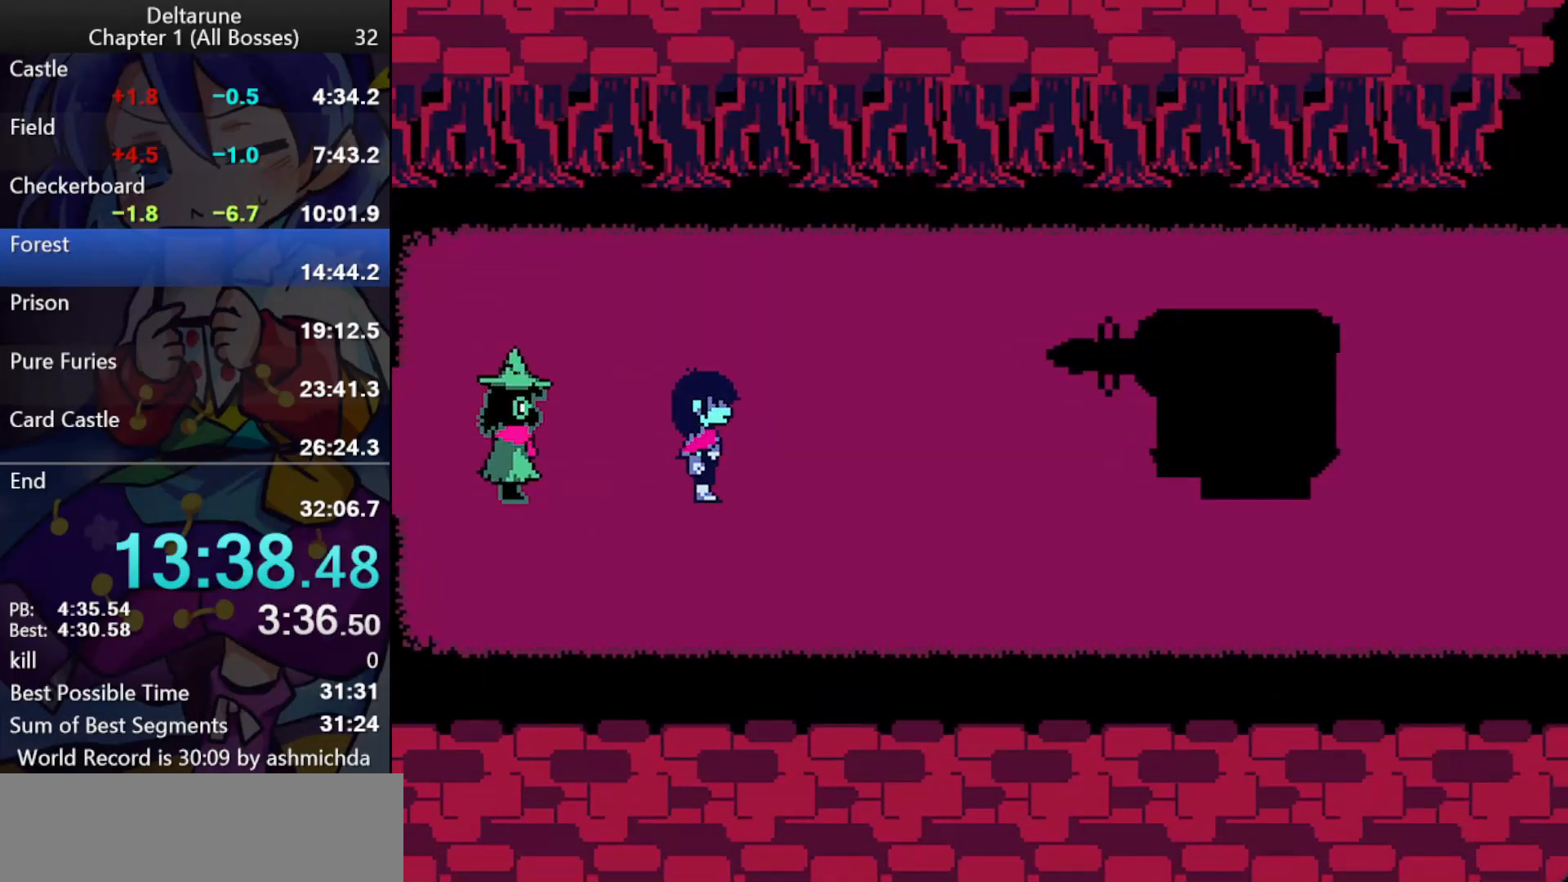
{"keys": ["ctrl_l", "return", "shift_l", "z"], "events": [[33, "return", "down"], [83, "return", "up"], [83, "z", "down"], [133, "return", "down"], [167, "return", "up"], [217, "return", "down"], [267, "return", "up"], [267, "z", "up"], [317, "return", "down"], [367, "return", "up"], [417, "return", "down"], [417, "z", "down"], [450, "return", "up"], [450, "z", "up"], [500, "return", "down"], [500, "z", "down"]]}
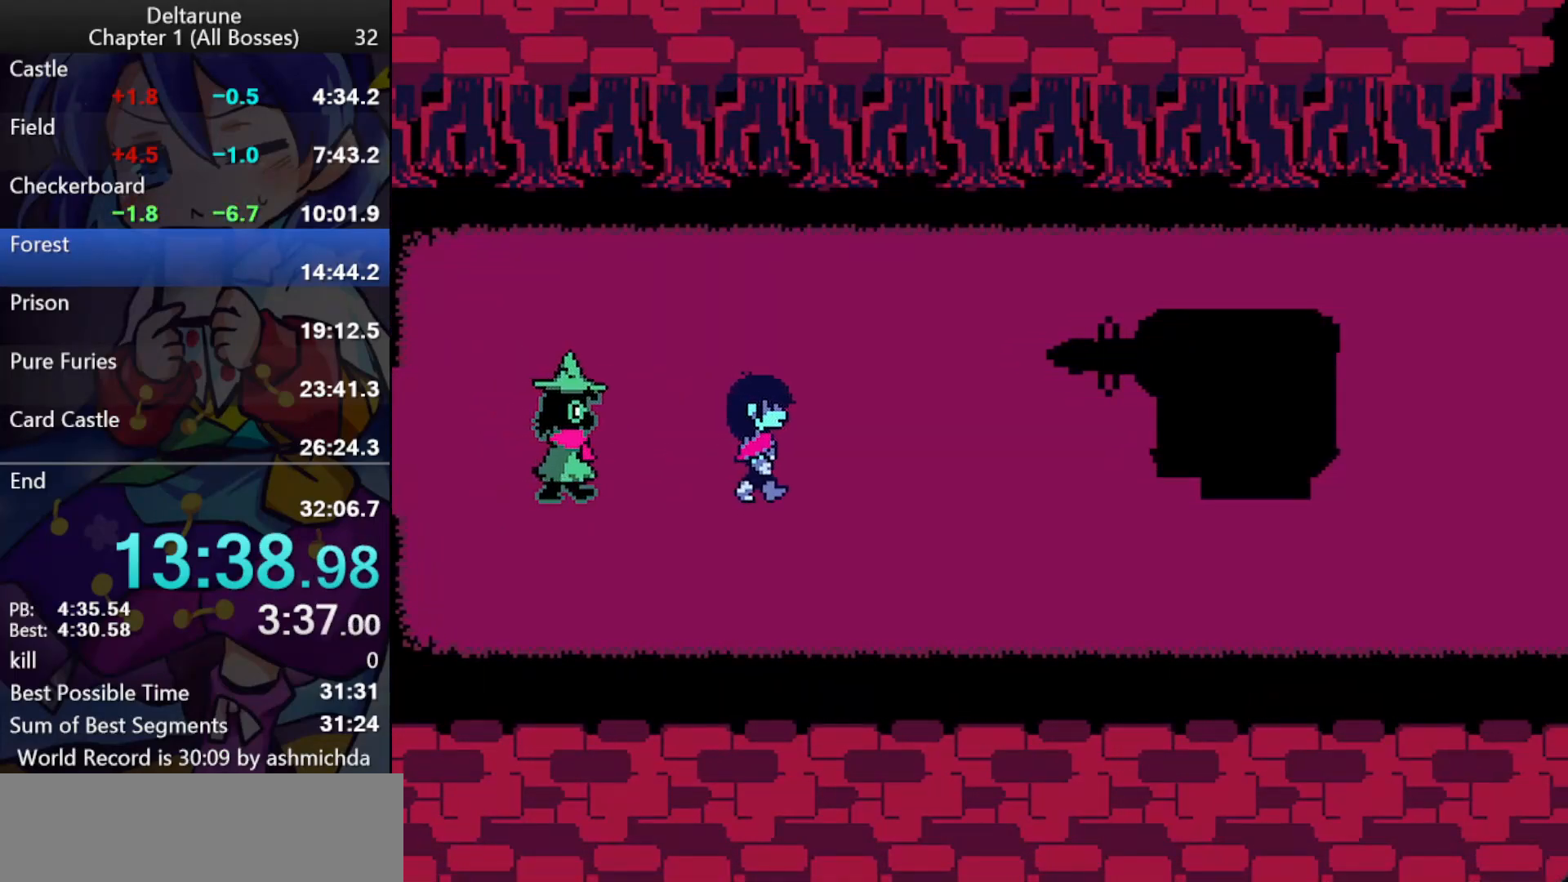
{"keys": ["ctrl_l", "return", "shift_l"], "events": [[50, "return", "up"], [50, "z", "up"], [100, "return", "down"], [100, "z", "down"], [150, "return", "up"], [150, "z", "up"], [183, "return", "down"], [183, "z", "down"], [233, "return", "up"], [233, "z", "up"], [283, "return", "down"], [283, "z", "down"], [333, "return", "up"], [383, "return", "down"], [417, "return", "up"], [467, "return", "down"], [467, "z", "up"]]}
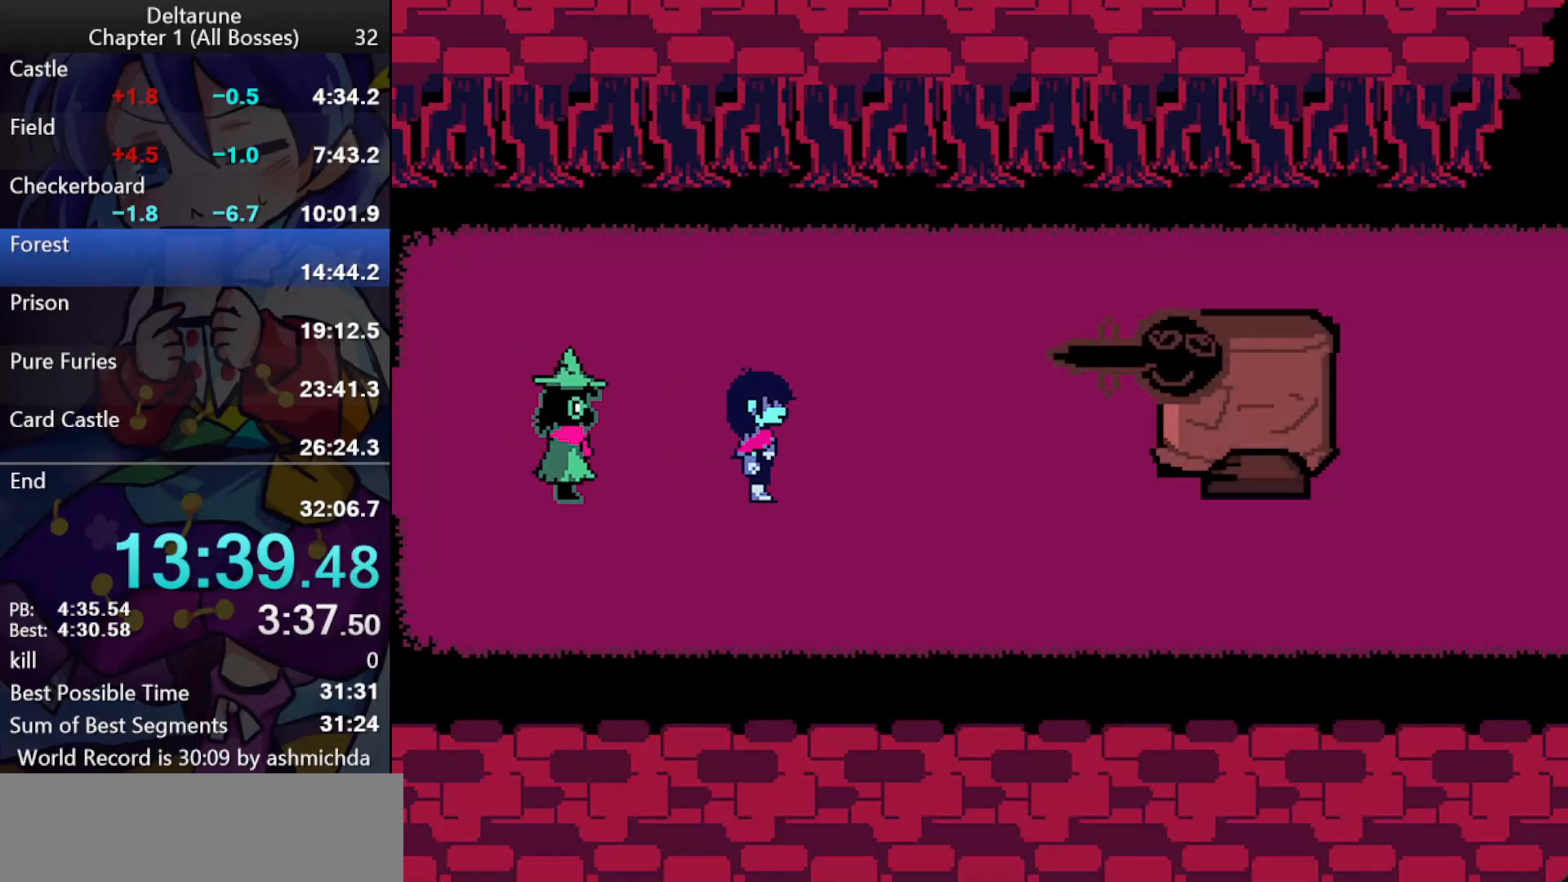
{"keys": [], "events": [[17, "return", "up"], [17, "z", "down"], [67, "z", "up"], [433, "ctrl_l", "up"], [433, "shift_l", "up"]]}
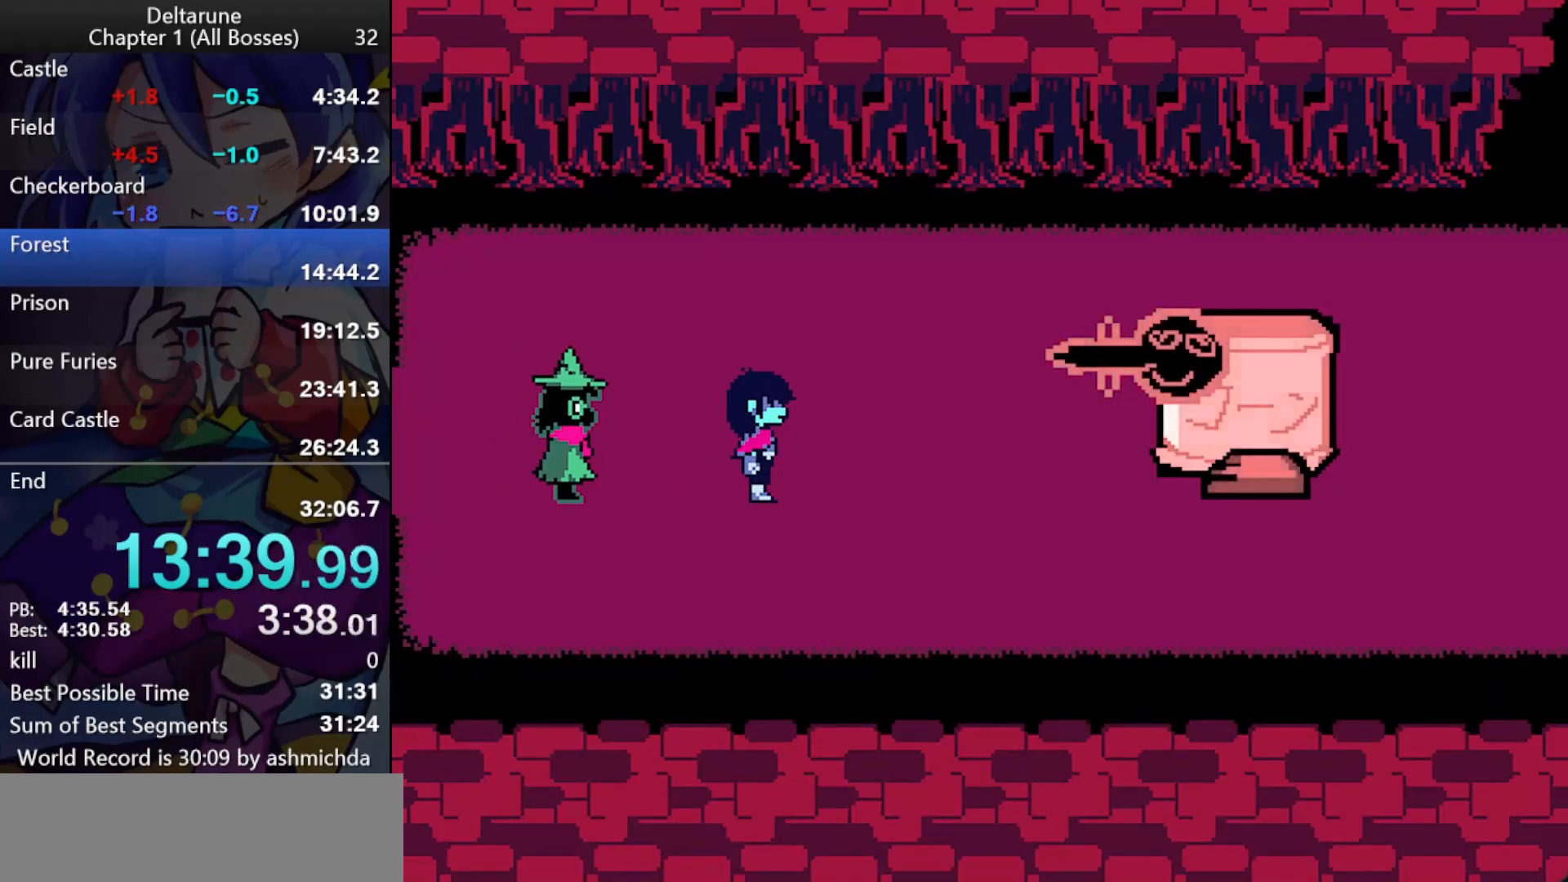
{"keys": ["ctrl_l", "shift_l"], "events": [[317, "ctrl_l", "down"], [317, "shift_l", "down"]]}
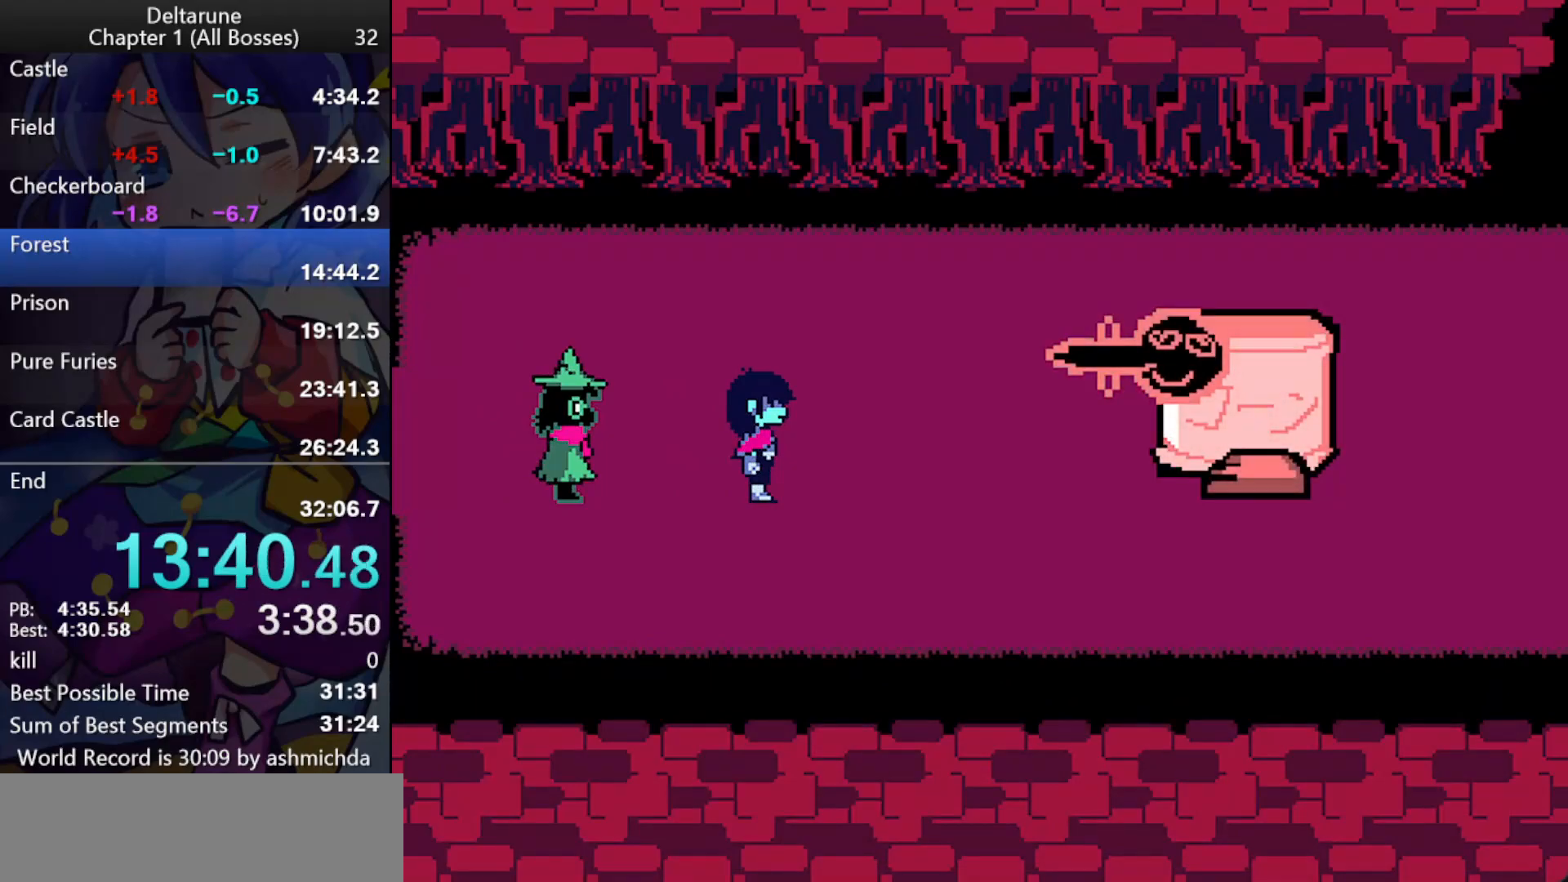
{"keys": ["ctrl_l", "shift_l", "z"], "events": [[50, "return", "down"], [100, "return", "up"], [100, "z", "down"], [150, "return", "down"], [183, "return", "up"], [233, "return", "down"], [283, "return", "up"], [333, "return", "down"], [383, "return", "up"], [417, "return", "down"], [467, "return", "up"]]}
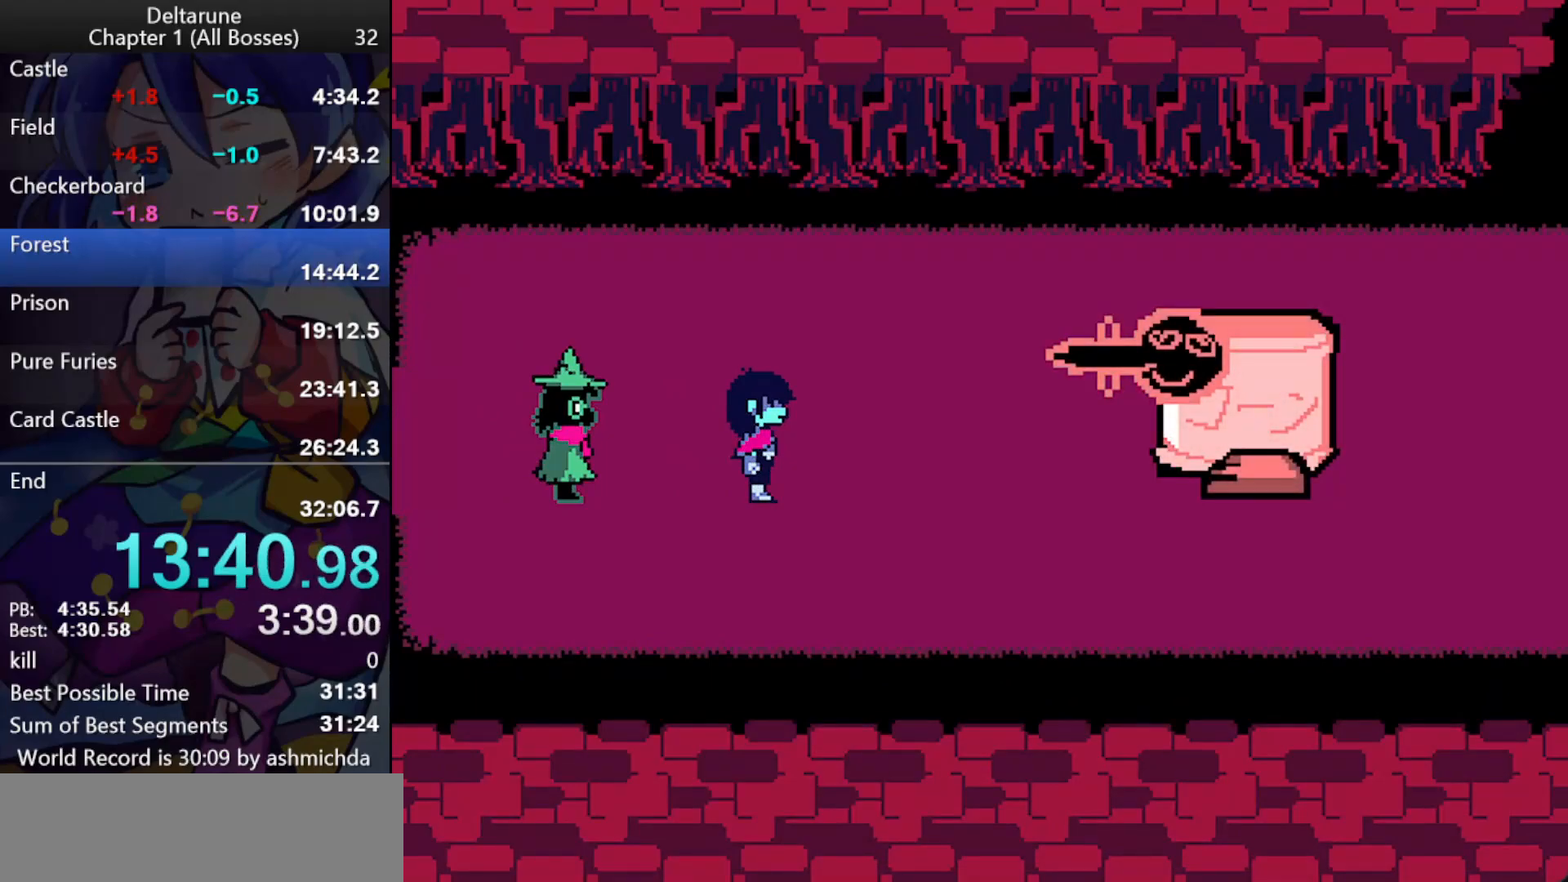
{"keys": ["ctrl_l", "return", "shift_l", "z"], "events": [[17, "return", "down"], [67, "return", "up"], [117, "return", "down"], [117, "z", "up"], [150, "return", "up"], [150, "z", "down"], [200, "return", "down"], [200, "z", "up"], [250, "return", "up"], [250, "z", "down"], [300, "return", "down"], [300, "z", "up"], [350, "return", "up"], [350, "z", "down"], [400, "return", "down"], [433, "return", "up"], [483, "return", "down"]]}
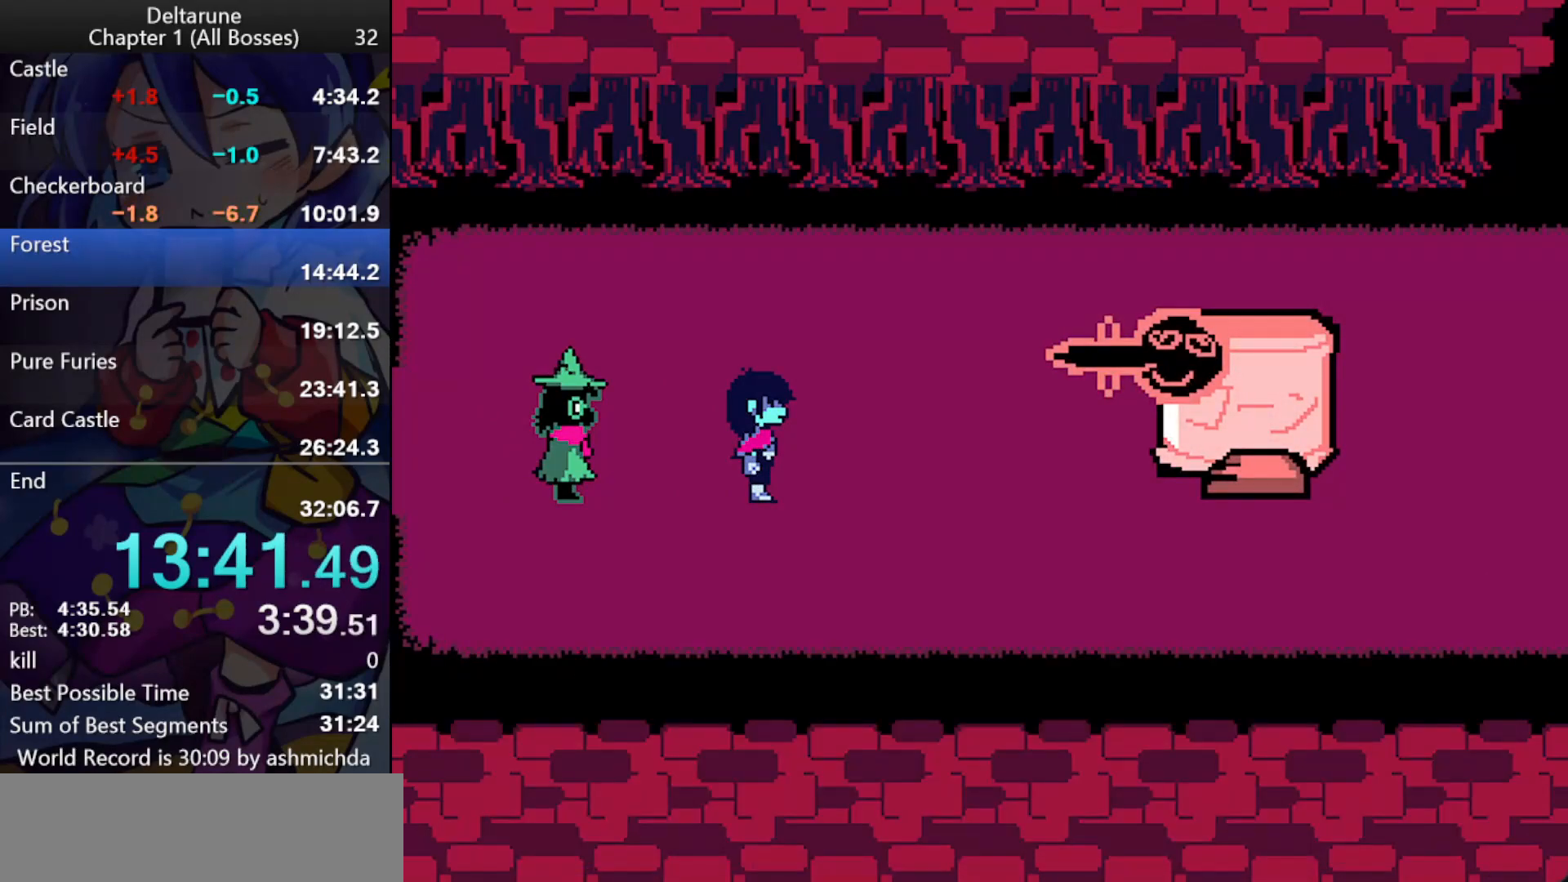
{"keys": ["ctrl_l", "shift_l"], "events": [[33, "return", "up"], [33, "z", "up"], [83, "return", "down"], [83, "z", "down"], [133, "return", "up"], [133, "z", "up"], [167, "return", "down"], [167, "z", "down"], [217, "return", "up"], [267, "return", "down"], [317, "return", "up"], [367, "z", "up"]]}
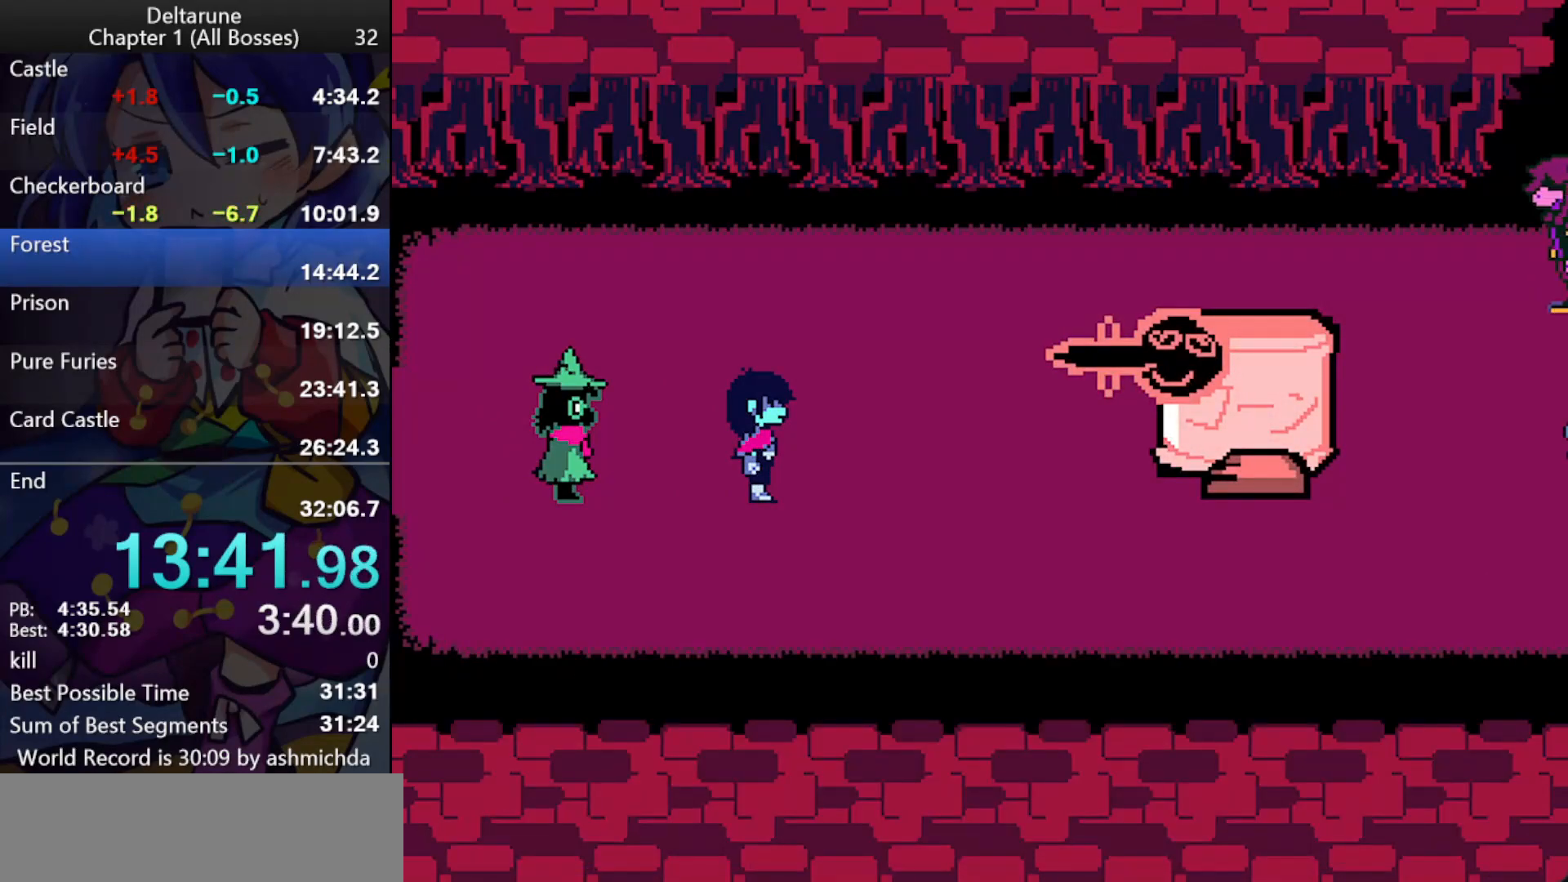
{"keys": ["ctrl_l", "shift_l"], "events": [[50, "ctrl_l", "up"], [50, "shift_l", "up"], [283, "ctrl_l", "down"], [283, "shift_l", "down"]]}
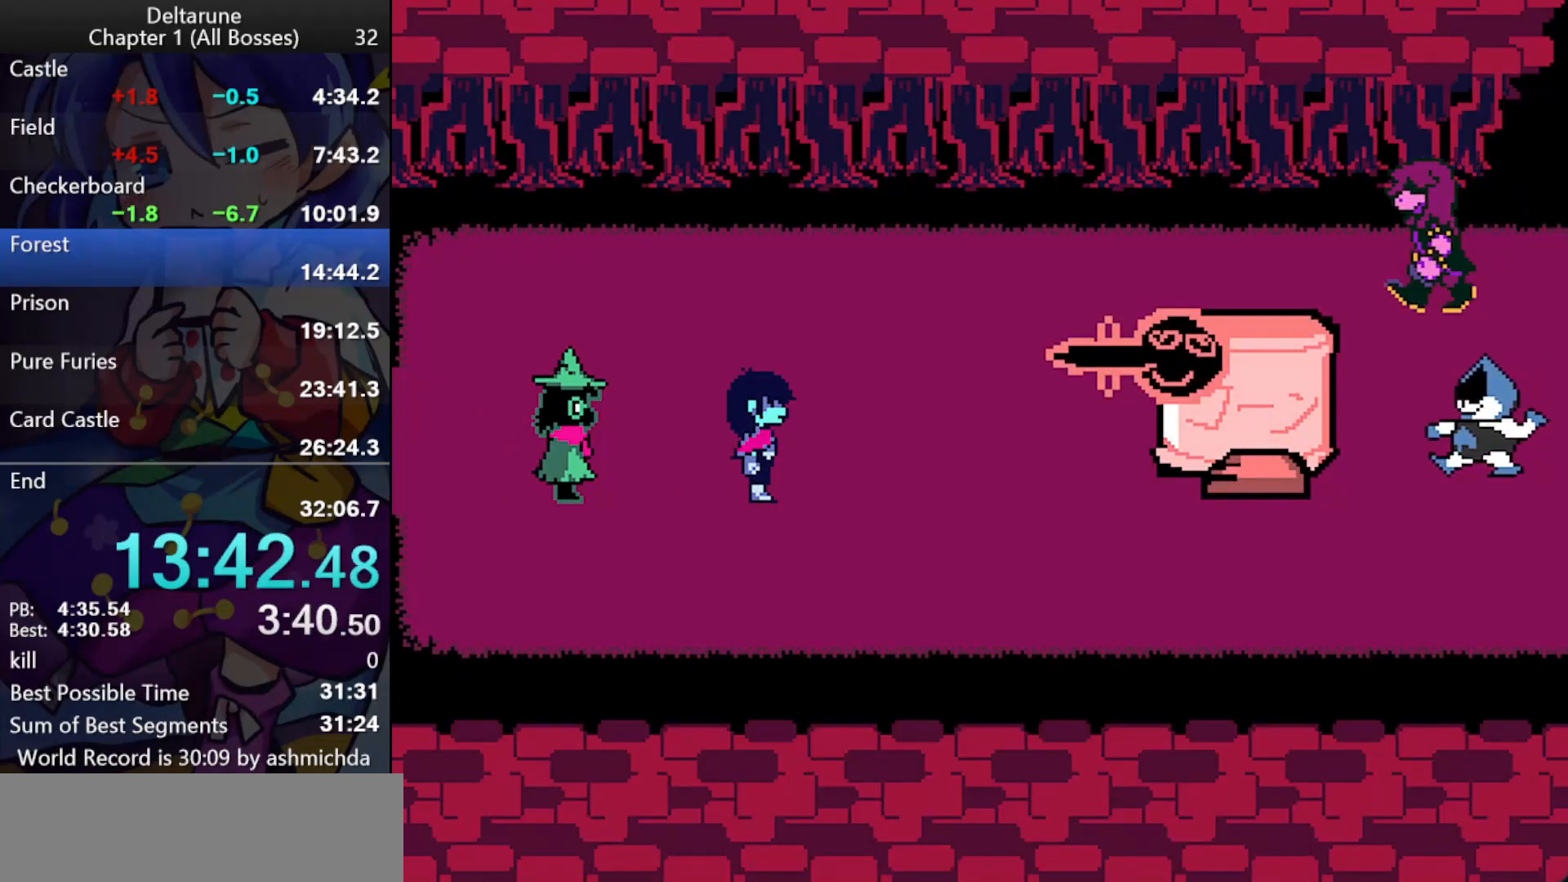
{"keys": ["ctrl_l", "return", "shift_l"], "events": [[17, "return", "down"], [67, "return", "up"], [67, "z", "down"], [117, "return", "down"], [167, "return", "up"], [167, "z", "up"], [200, "return", "down"], [200, "z", "down"], [250, "return", "up"], [300, "return", "down"], [350, "return", "up"], [383, "return", "down"], [383, "z", "up"], [433, "return", "up"], [433, "z", "down"], [483, "return", "down"], [483, "z", "up"]]}
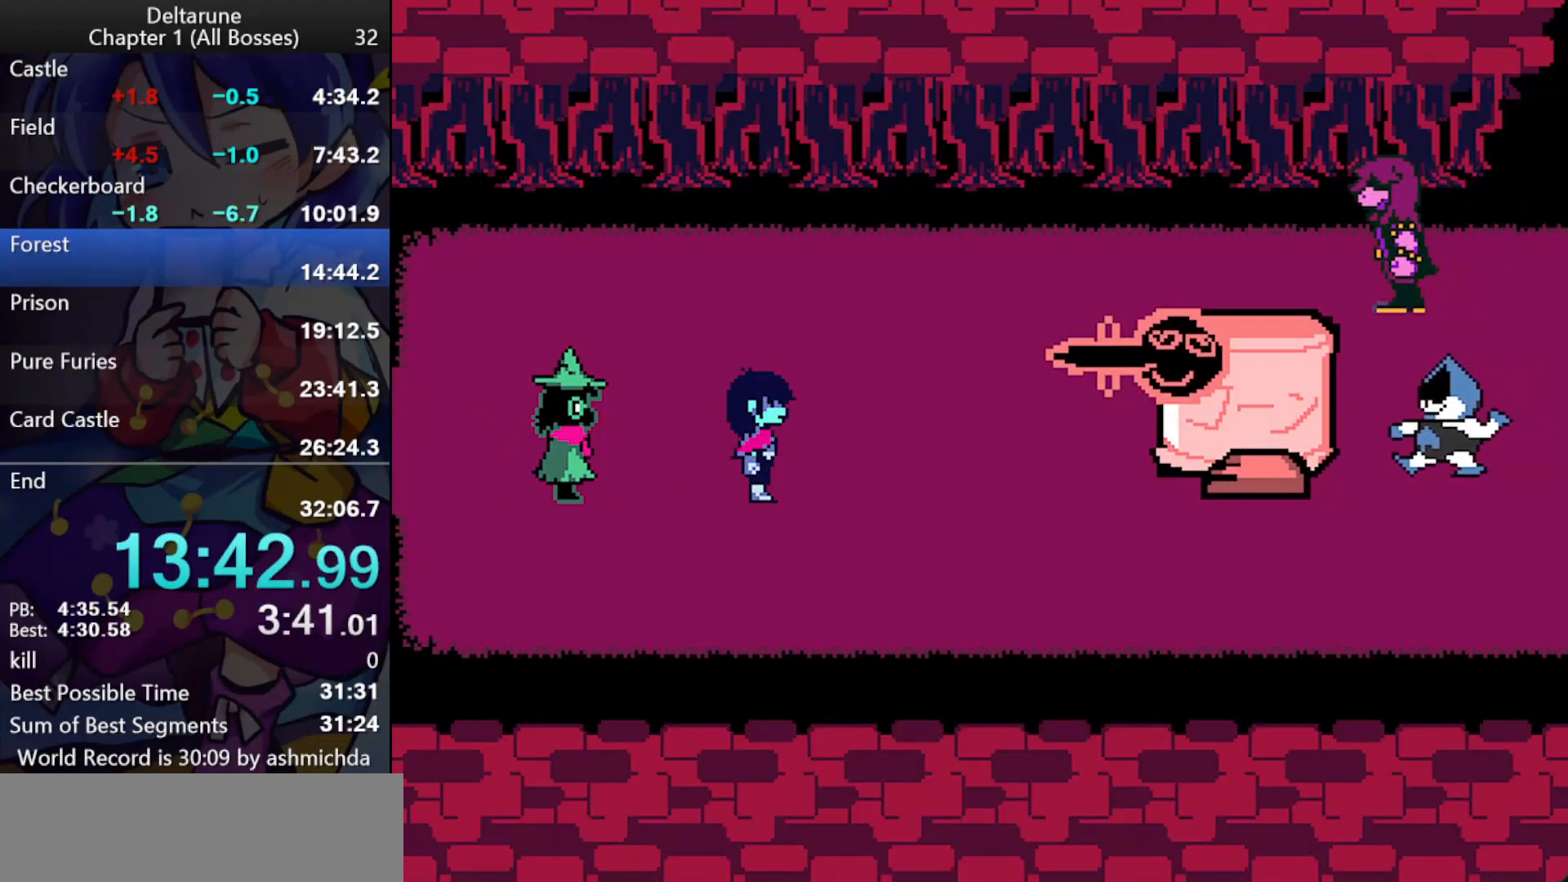
{"keys": ["ctrl_l", "return", "shift_l", "z"], "events": [[33, "return", "up"], [33, "z", "down"], [83, "return", "down"], [83, "z", "up"], [133, "return", "up"], [167, "return", "down"], [167, "z", "down"], [217, "return", "up"], [217, "z", "up"], [267, "z", "down"], [317, "return", "down"], [317, "z", "up"], [367, "return", "up"], [367, "z", "down"], [400, "return", "down"], [450, "return", "up"], [500, "return", "down"]]}
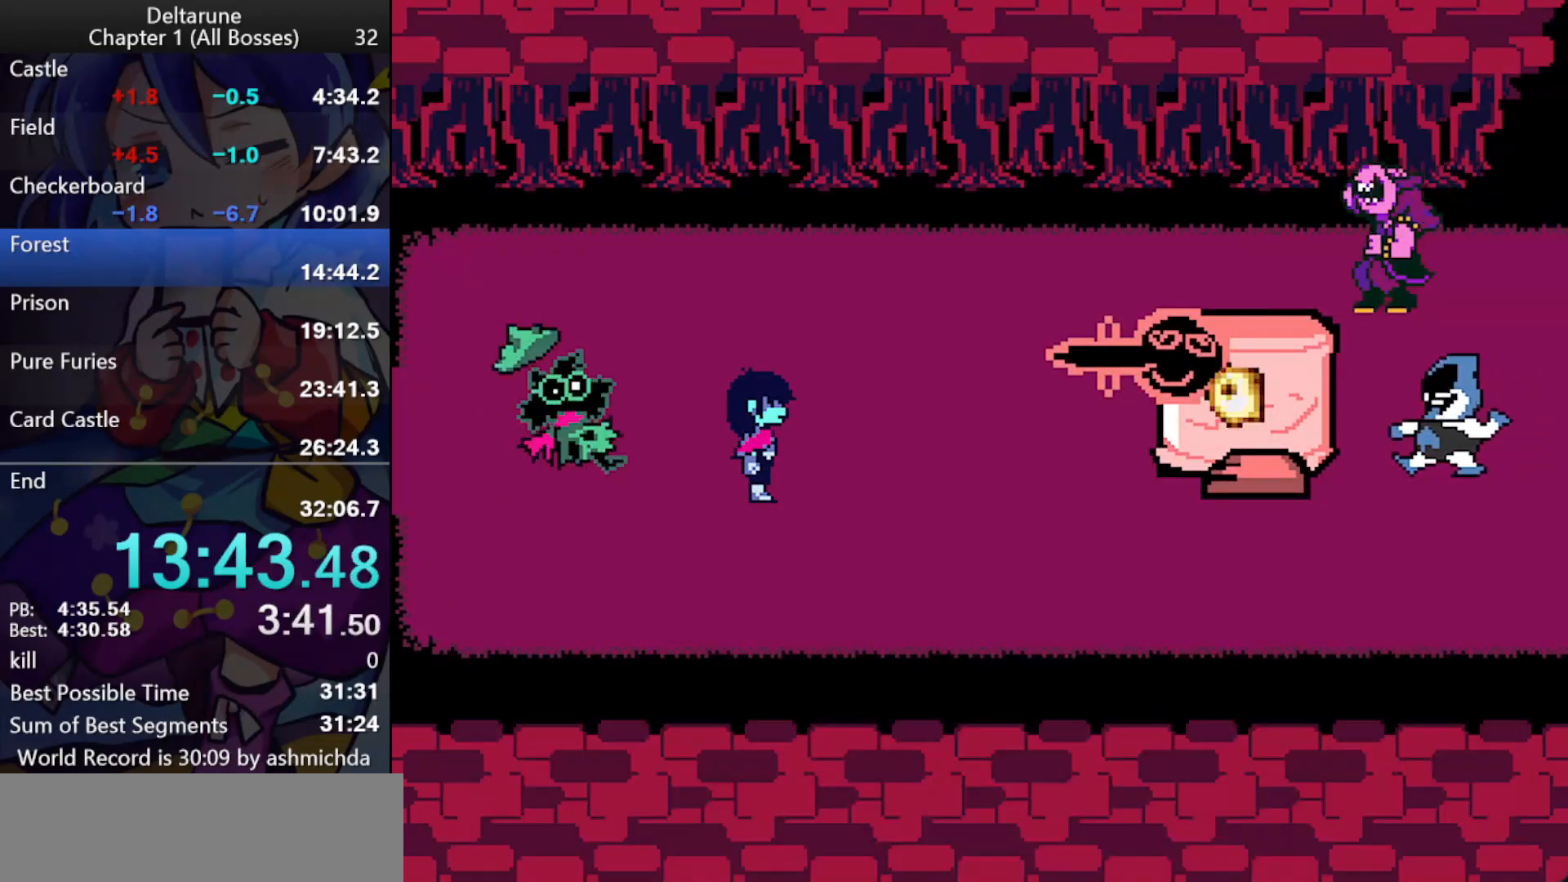
{"keys": [], "events": [[50, "return", "up"], [100, "return", "down"], [150, "return", "up"], [150, "z", "up"], [183, "return", "down"], [183, "z", "down"], [233, "return", "up"], [233, "z", "up"], [283, "return", "down"], [283, "z", "down"], [333, "return", "up"], [333, "z", "up"], [467, "ctrl_l", "up"], [467, "shift_l", "up"]]}
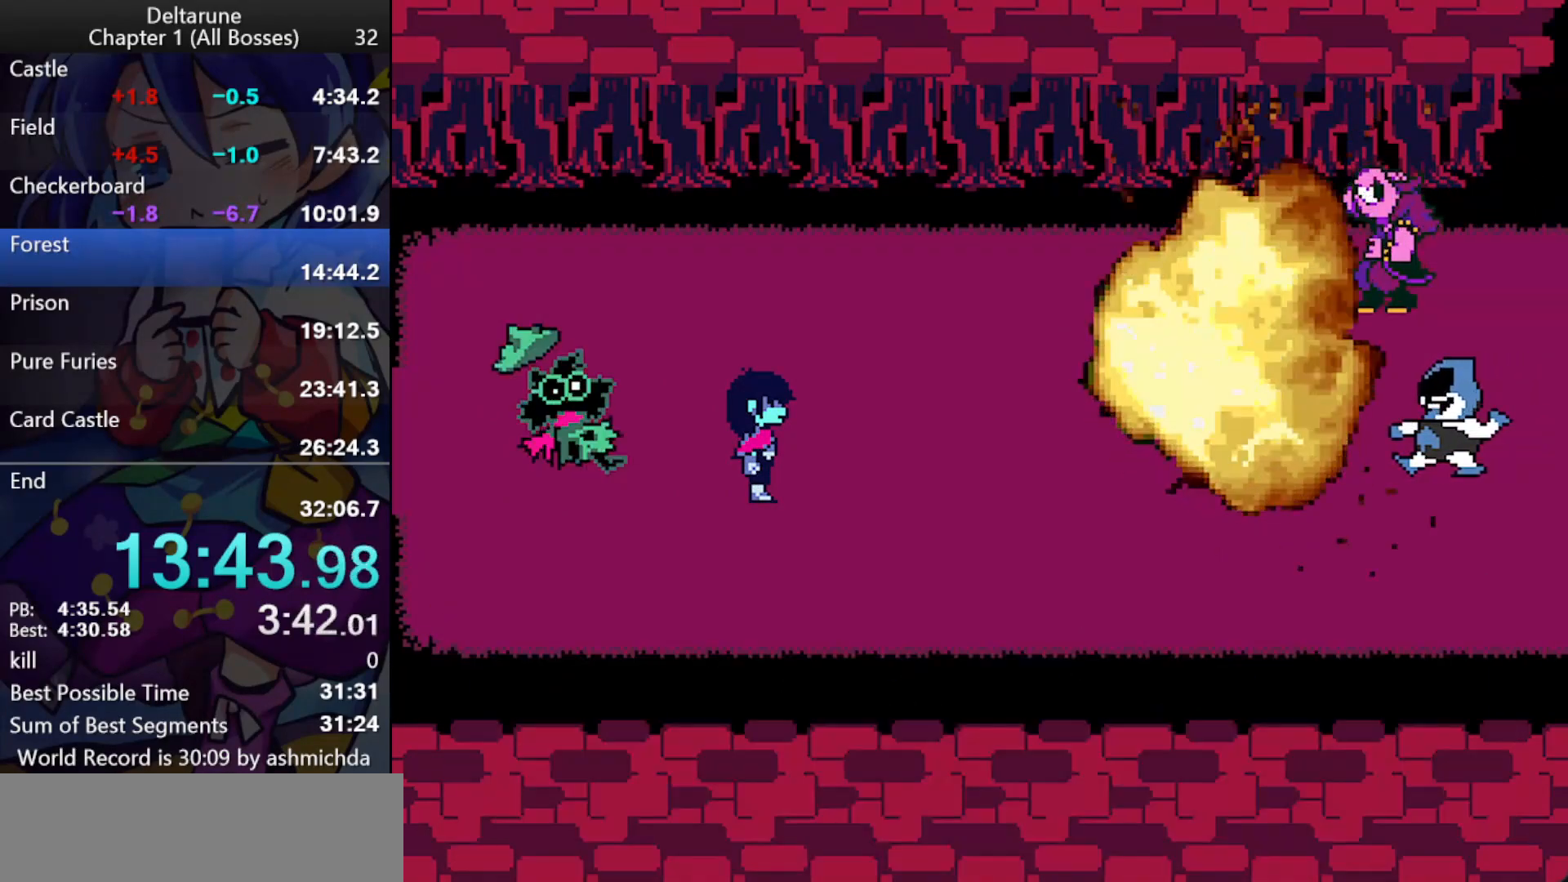
{"keys": [], "events": []}
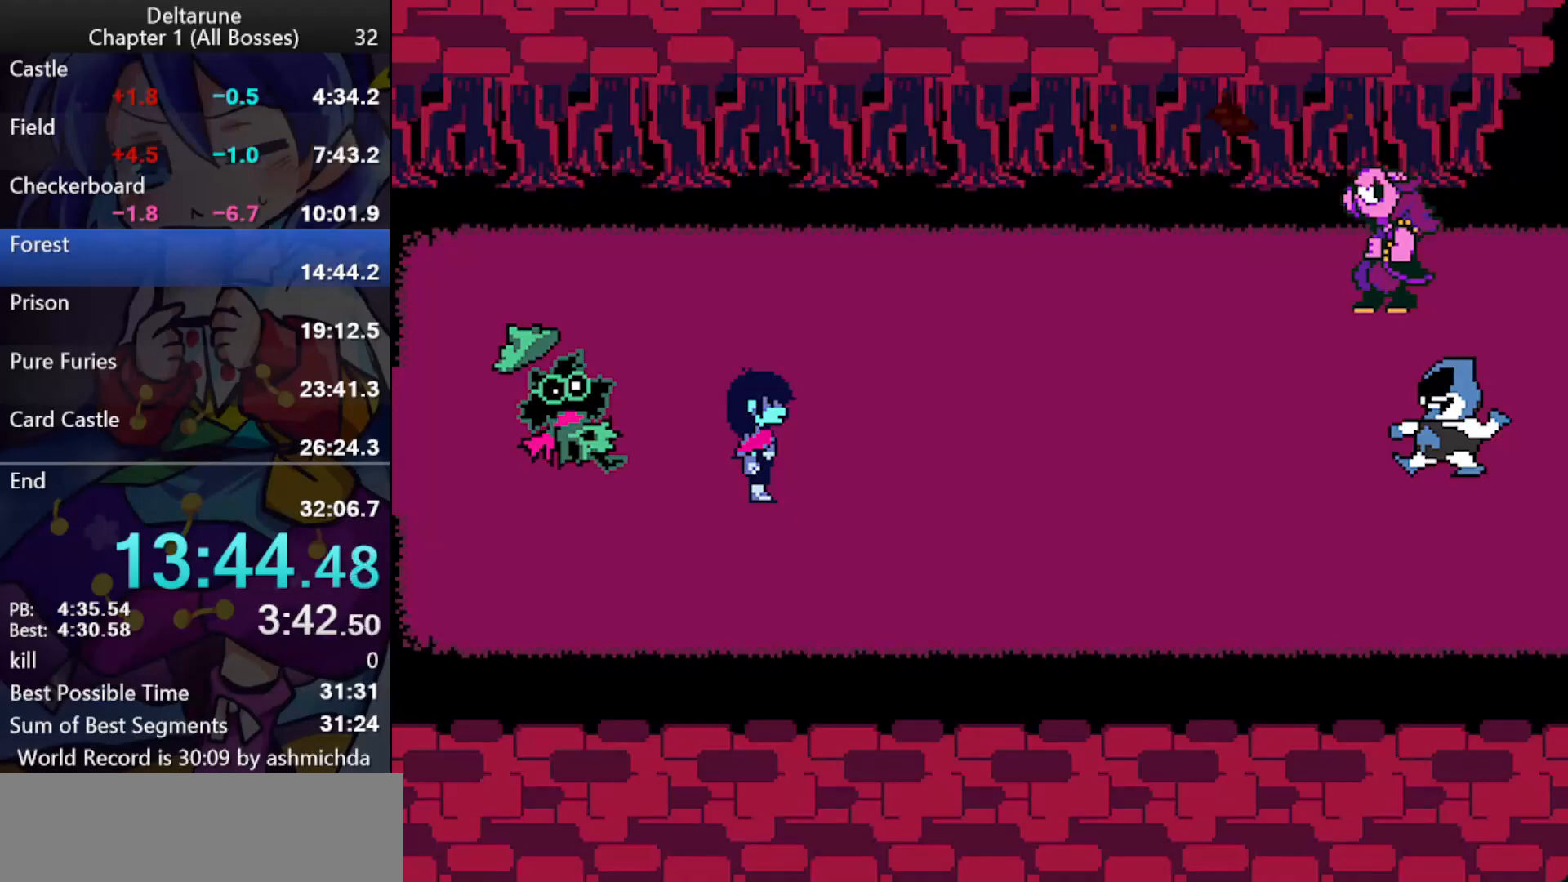
{"keys": ["ctrl_l", "right", "shift_l"], "events": [[217, "ctrl_l", "down"], [217, "shift_l", "down"], [450, "right", "down"]]}
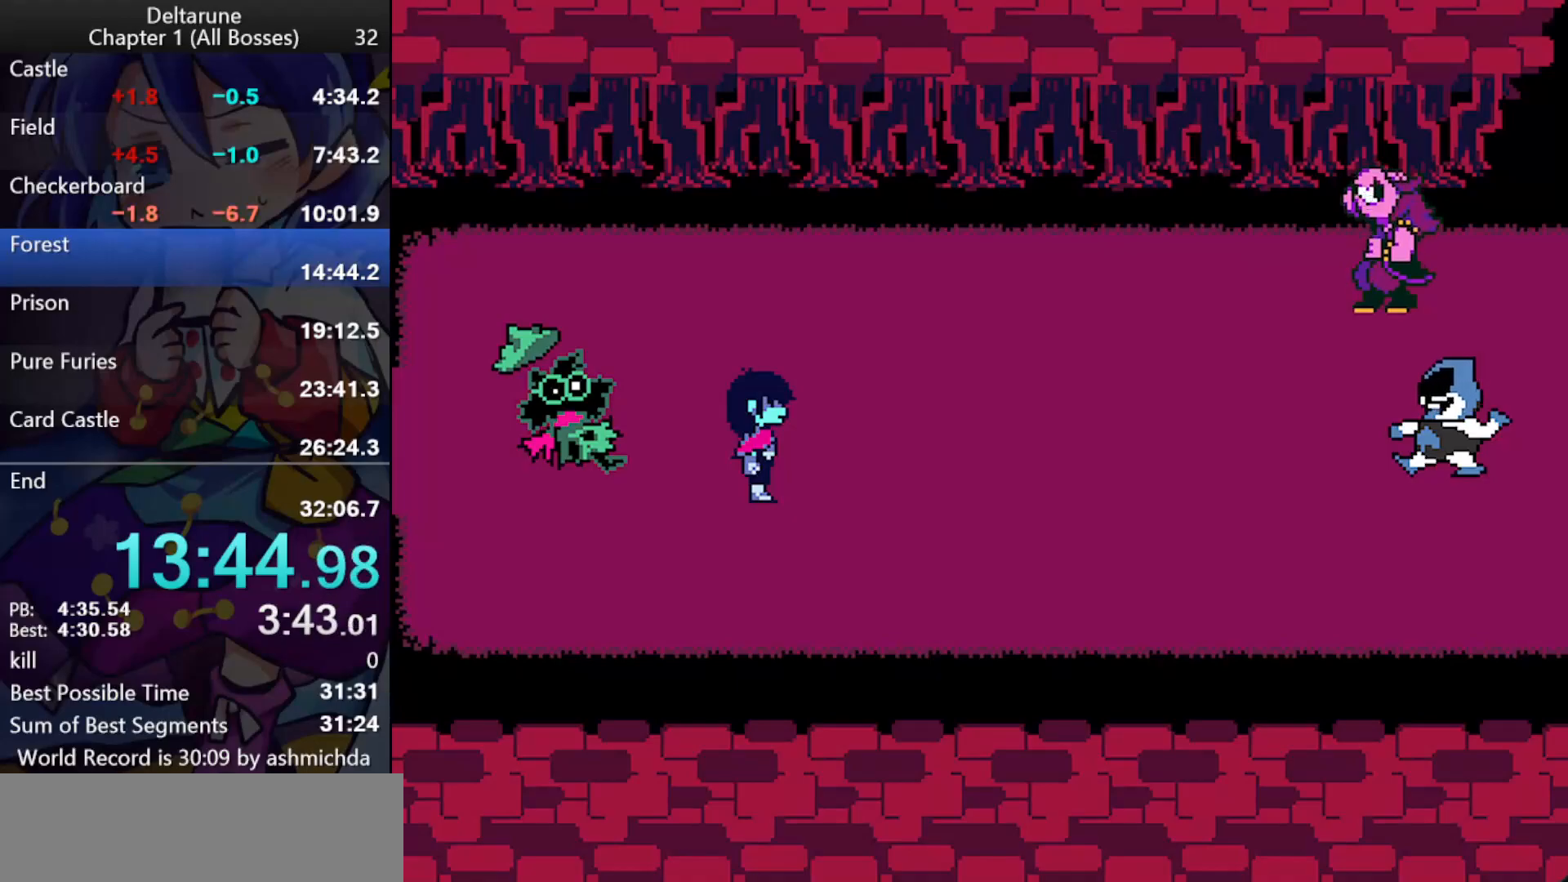
{"keys": ["ctrl_l", "right", "shift_l"], "events": []}
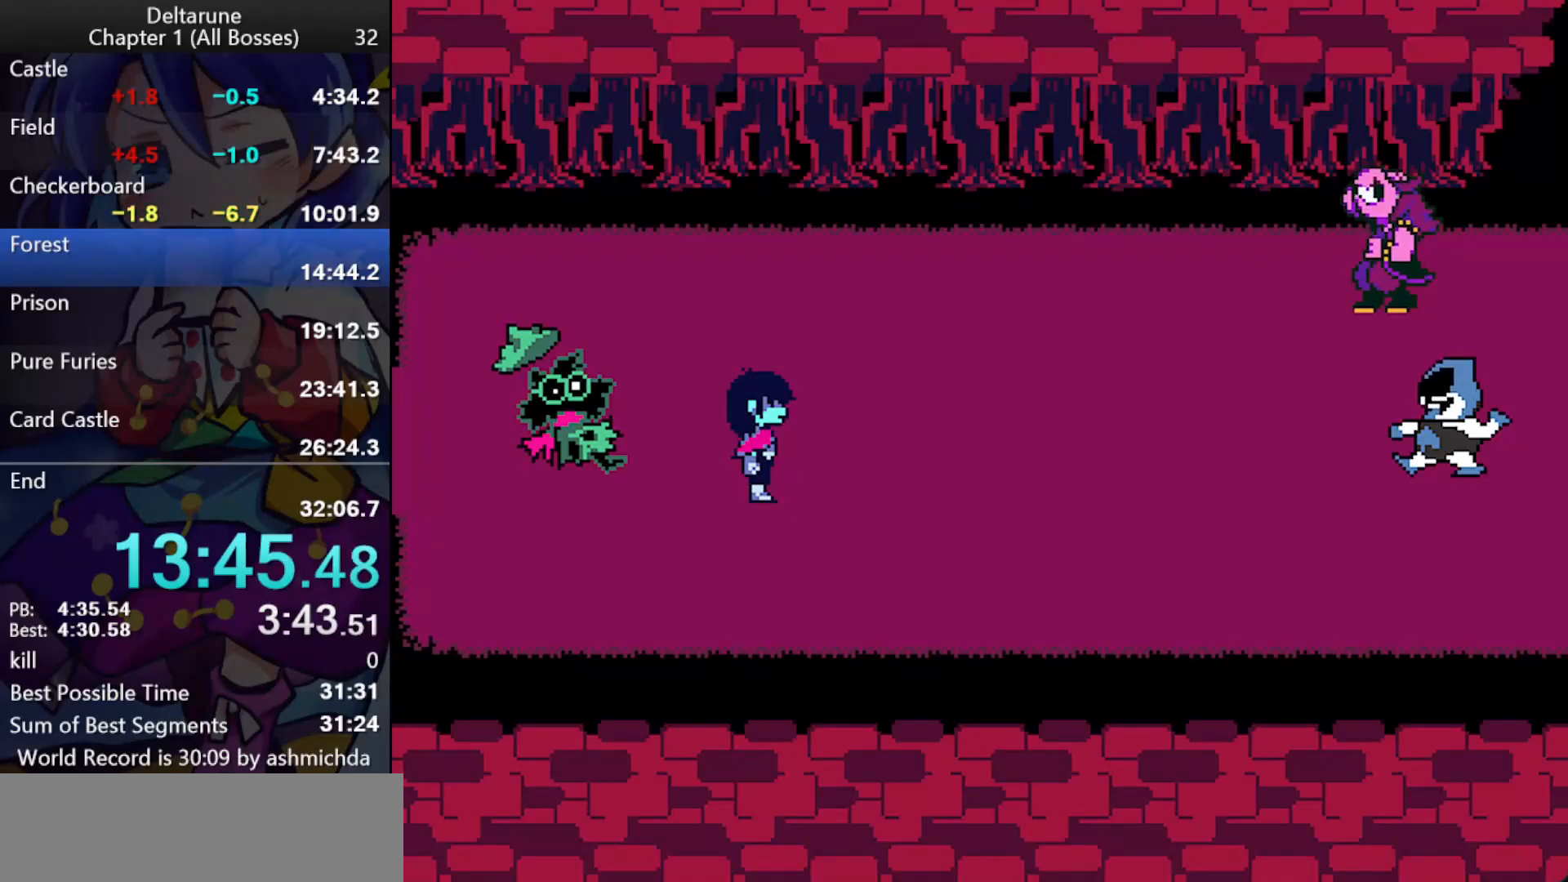
{"keys": ["ctrl_l", "right", "shift_l"], "events": [[17, "return", "down"], [67, "return", "up"], [67, "z", "down"], [117, "return", "down"], [117, "z", "up"], [167, "return", "up"], [167, "z", "down"], [200, "return", "down"], [200, "z", "up"], [250, "return", "up"], [250, "z", "down"], [300, "return", "down"], [300, "z", "up"], [350, "z", "down"], [400, "z", "up"], [433, "return", "up"], [433, "z", "down"], [483, "z", "up"]]}
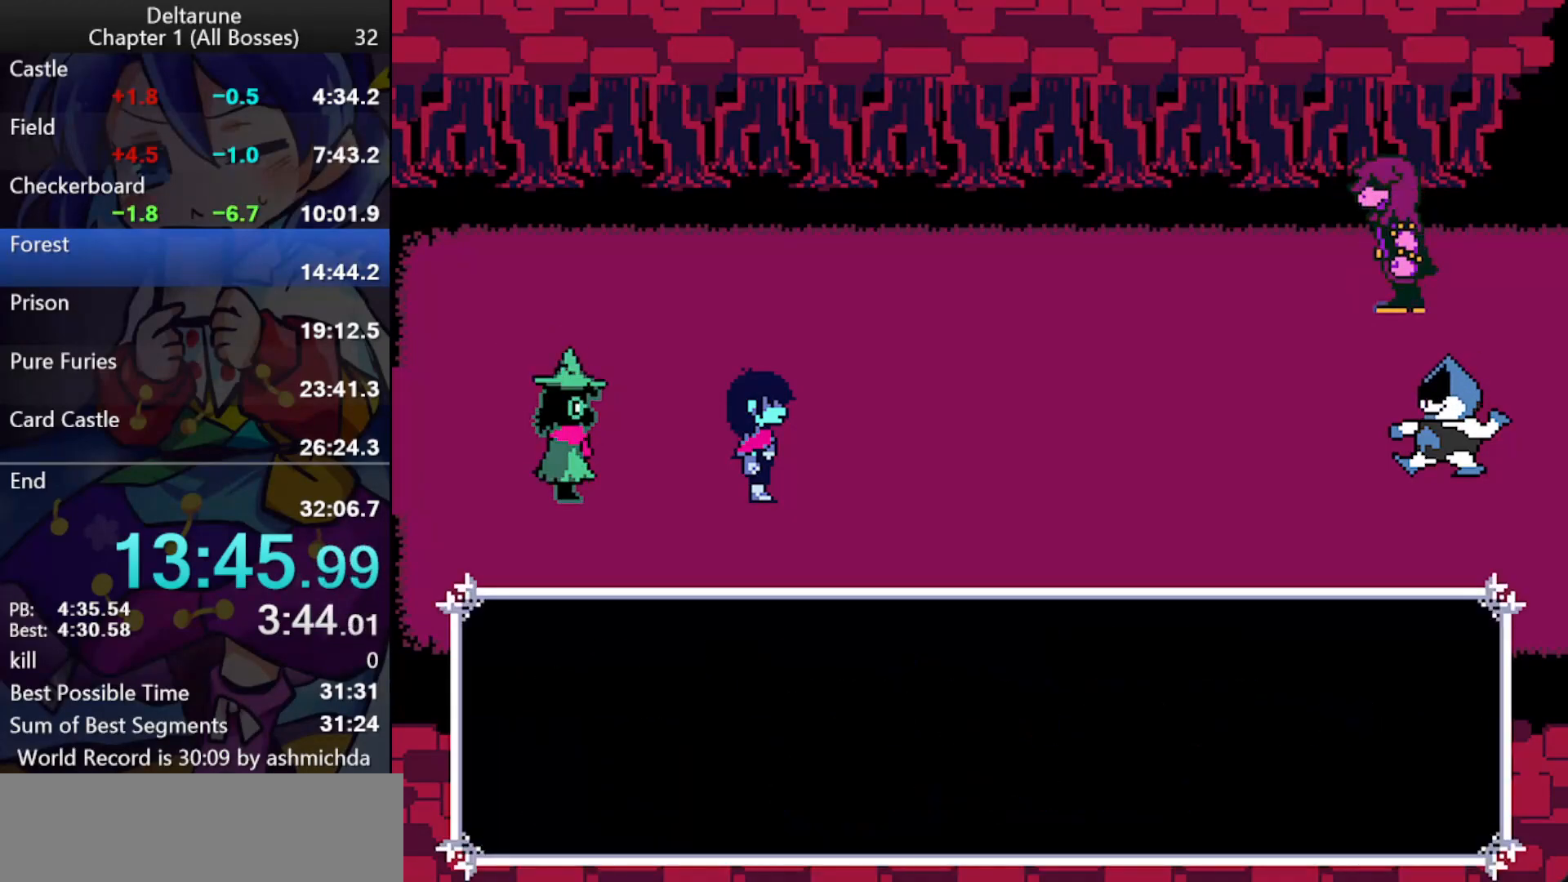
{"keys": ["ctrl_l", "return", "right", "shift_l", "z"], "events": [[33, "return", "down"], [33, "z", "down"], [83, "return", "up"], [133, "return", "down"], [133, "z", "up"], [167, "return", "up"], [167, "z", "down"], [217, "return", "down"], [217, "z", "up"], [267, "return", "up"], [267, "z", "down"], [317, "return", "down"], [317, "z", "up"], [367, "return", "up"], [367, "z", "down"], [400, "return", "down"], [400, "z", "up"], [450, "return", "up"], [450, "z", "down"], [500, "return", "down"]]}